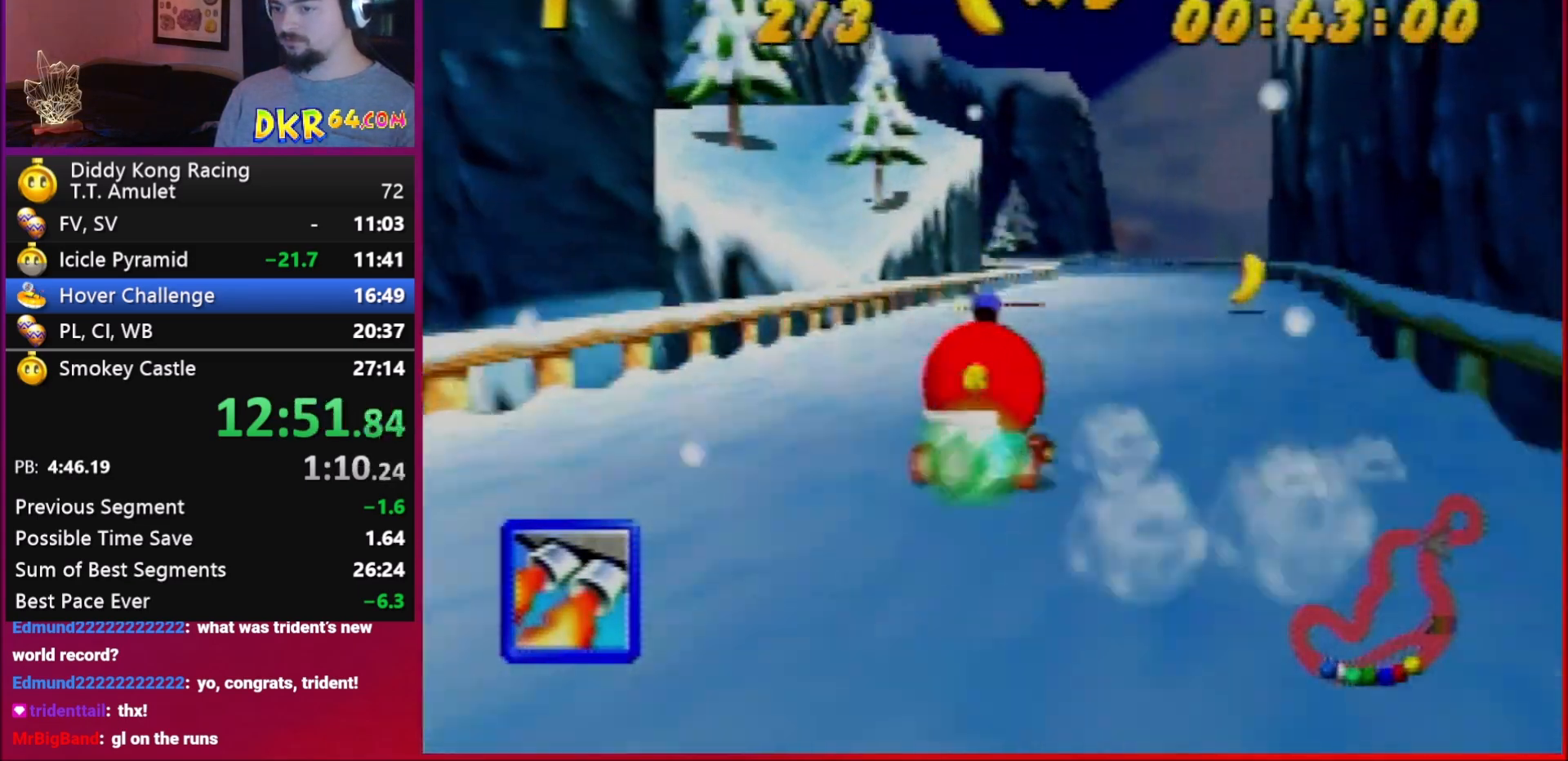
Gameplay with a controller (Nintendo layout); each line is a JSON object with the inputs held at the frame after it. "events" lists button and stick changes between this image and that frame as [ms after this image, input, new state], when the widget could be followed in between. Not read: L1 L3 R3.
{"buttons": ["R1"], "left_stick": "left", "events": [[50, "left_stick", "center"], [150, "left_stick", "left"], [317, "R1", "down"]]}
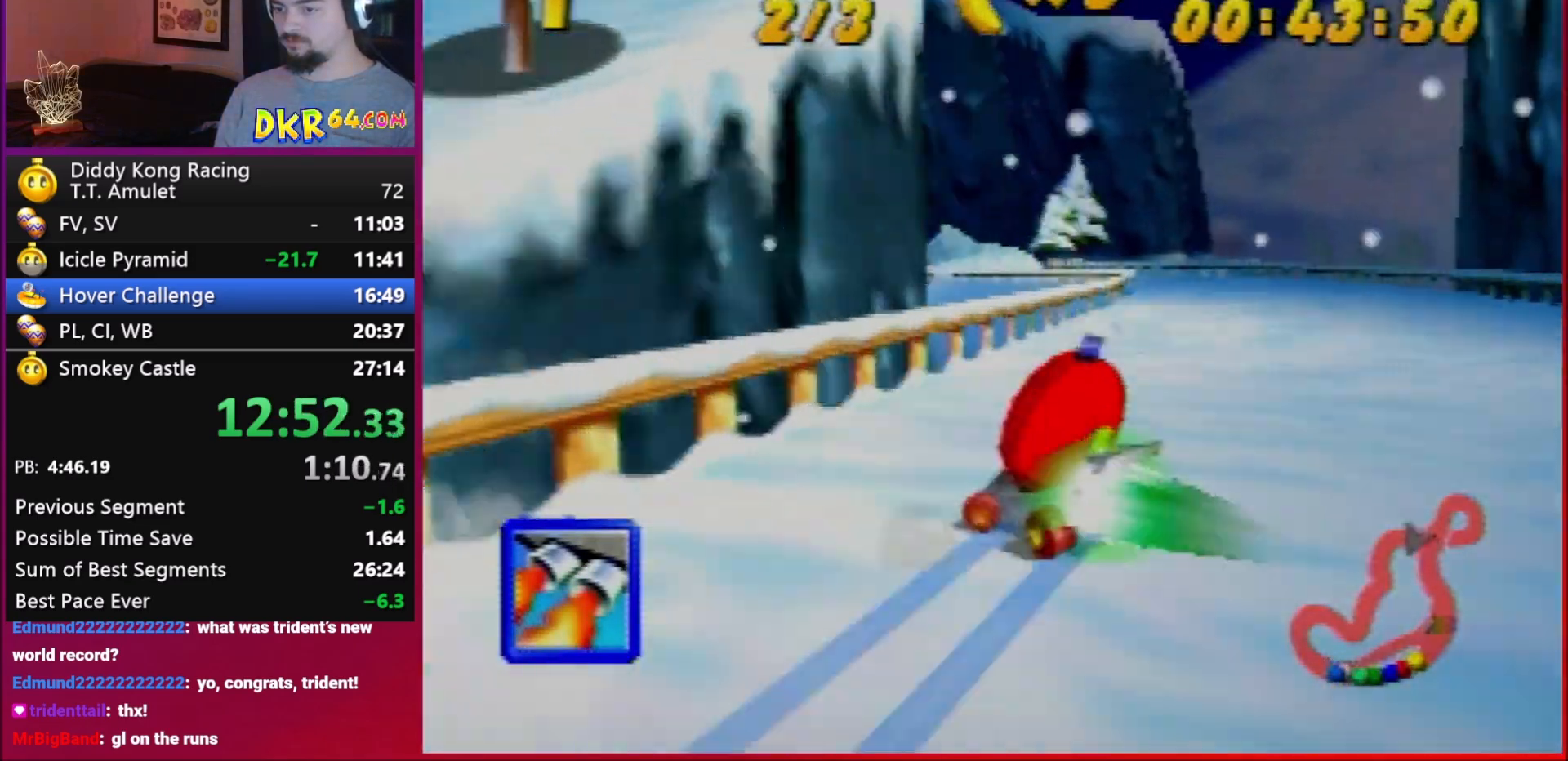
{"buttons": ["R1"], "left_stick": "left", "events": []}
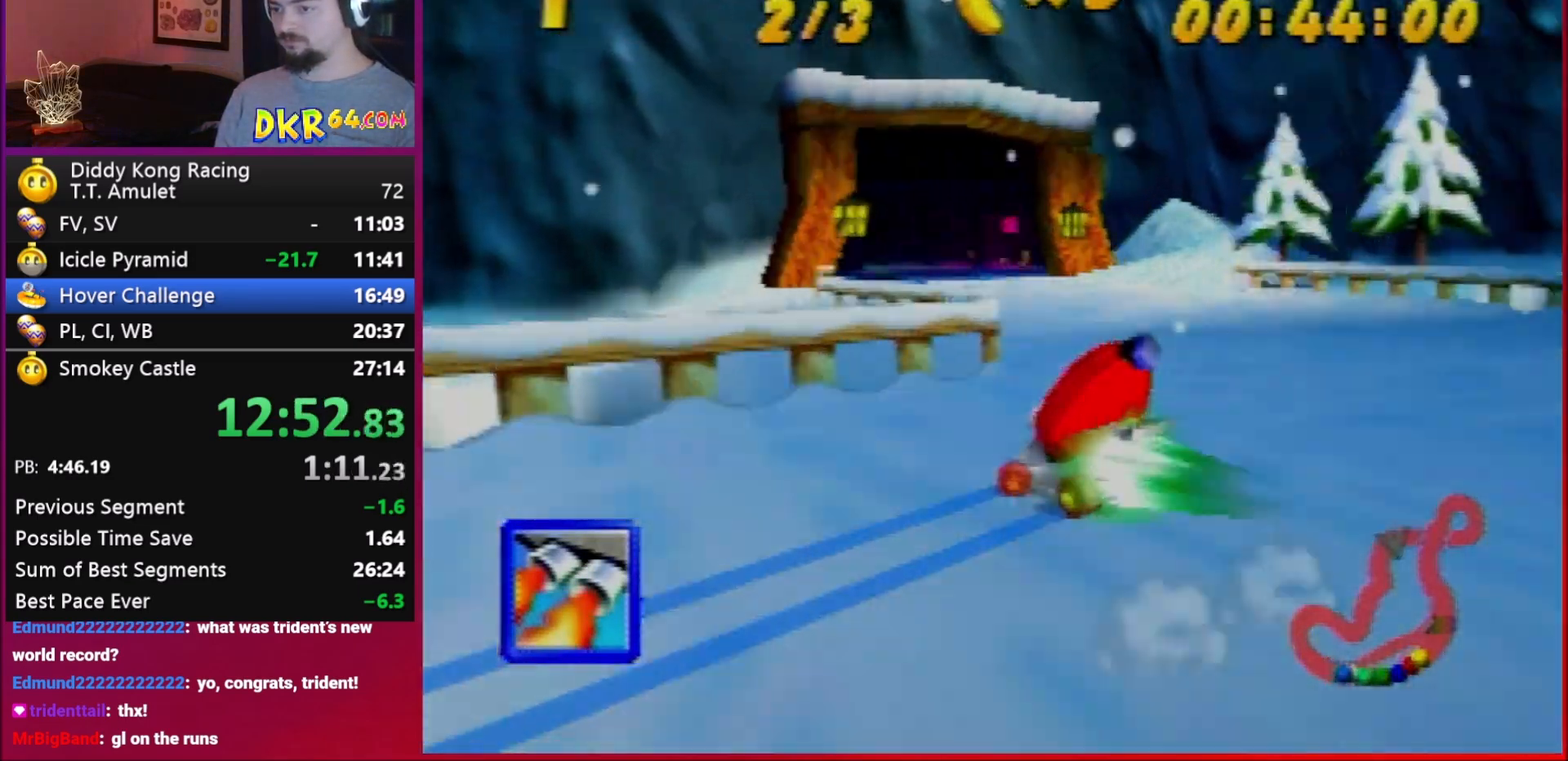
{"buttons": ["R1"], "left_stick": "center", "events": [[17, "B", "down"], [50, "B", "up"], [50, "R1", "up"], [50, "left_stick", "center"], [150, "A", "down"], [217, "A", "up"], [350, "A", "down"], [350, "R1", "down"], [350, "left_stick", "right"], [383, "A", "up"], [450, "left_stick", "center"]]}
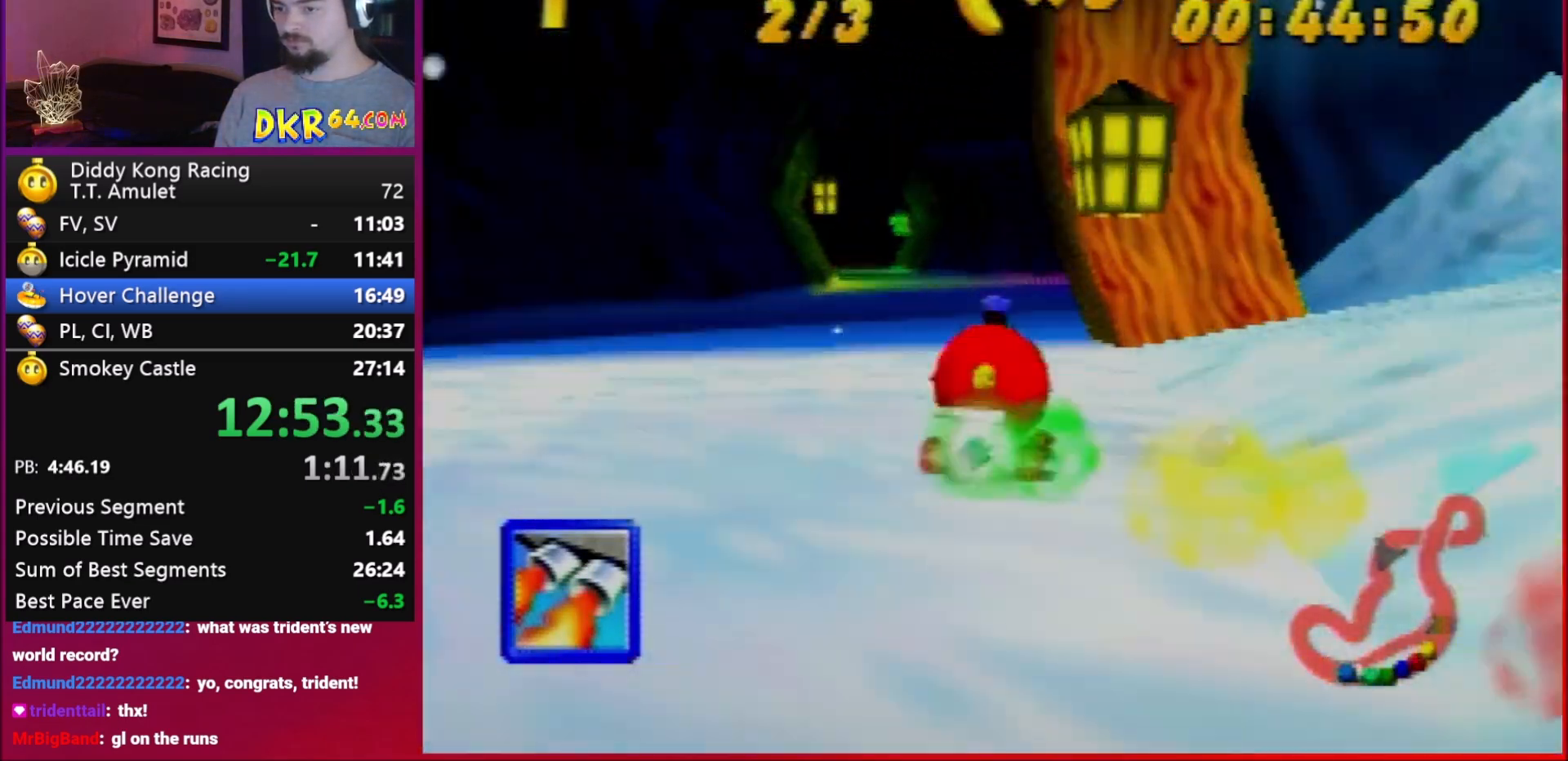
{"buttons": ["B", "R1"], "left_stick": "up-left", "events": [[17, "R1", "up"], [17, "left_stick", "left"], [50, "A", "down"], [117, "A", "up"], [117, "R1", "down"], [217, "A", "down"], [283, "A", "up"], [350, "A", "down"], [383, "B", "down"], [383, "left_stick", "up-left"], [450, "A", "up"]]}
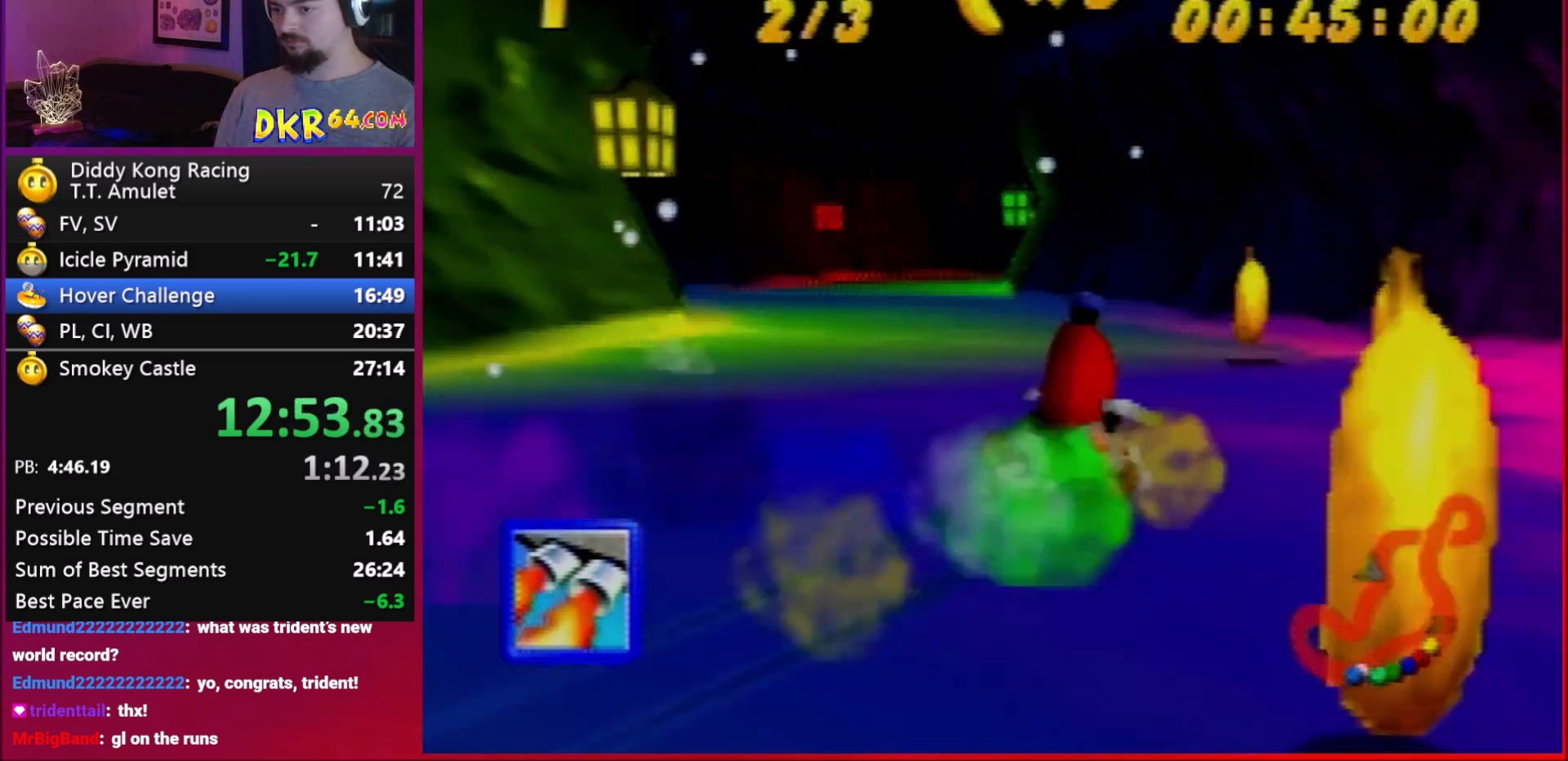
{"buttons": ["R1"], "left_stick": "right", "events": [[17, "B", "up"], [17, "R1", "up"], [50, "left_stick", "right"], [117, "A", "down"], [117, "R1", "down"], [183, "A", "up"], [317, "A", "down"], [350, "A", "up"]]}
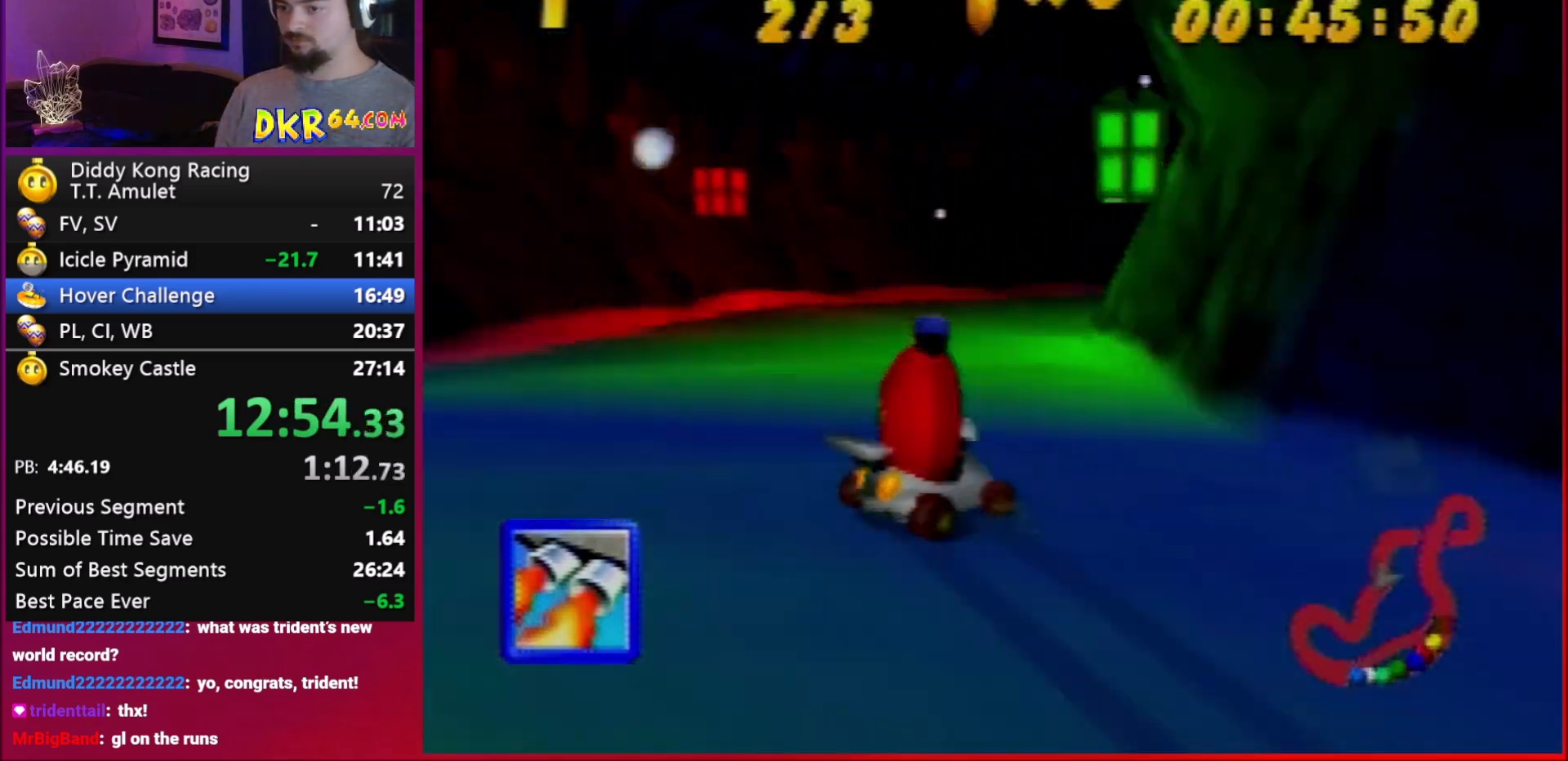
{"buttons": ["A", "R1"], "left_stick": "up-left", "events": [[17, "A", "down"], [17, "B", "down"], [50, "A", "up"], [117, "B", "up"], [117, "R1", "up"], [217, "left_stick", "center"], [450, "A", "down"], [450, "R1", "down"], [450, "left_stick", "up-left"]]}
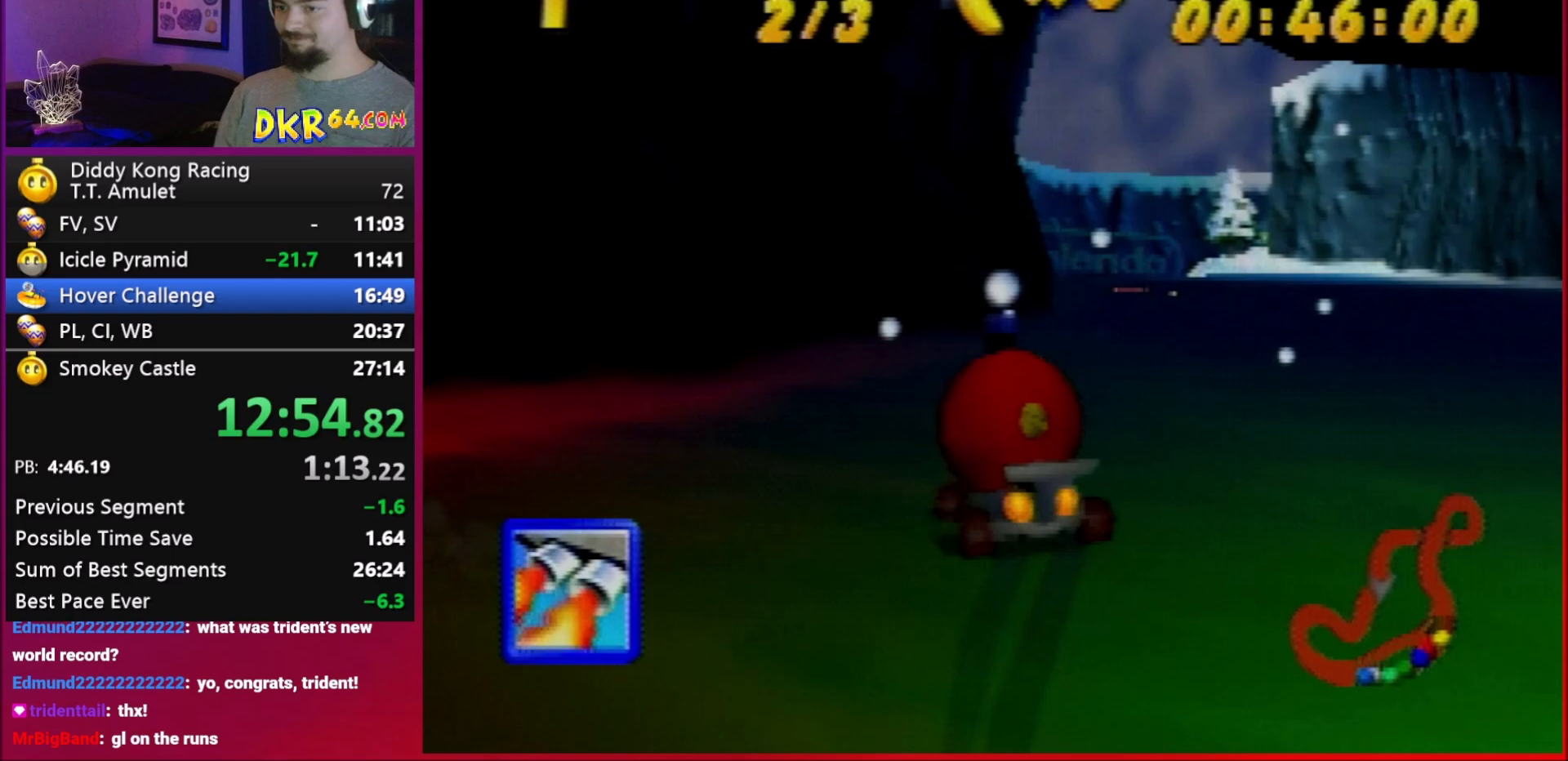
{"buttons": [], "left_stick": "right", "events": [[17, "A", "up"], [50, "left_stick", "right"], [117, "A", "down"], [183, "A", "up"], [217, "R1", "up"], [317, "A", "down"], [350, "A", "up"], [450, "A", "down"], [483, "A", "up"]]}
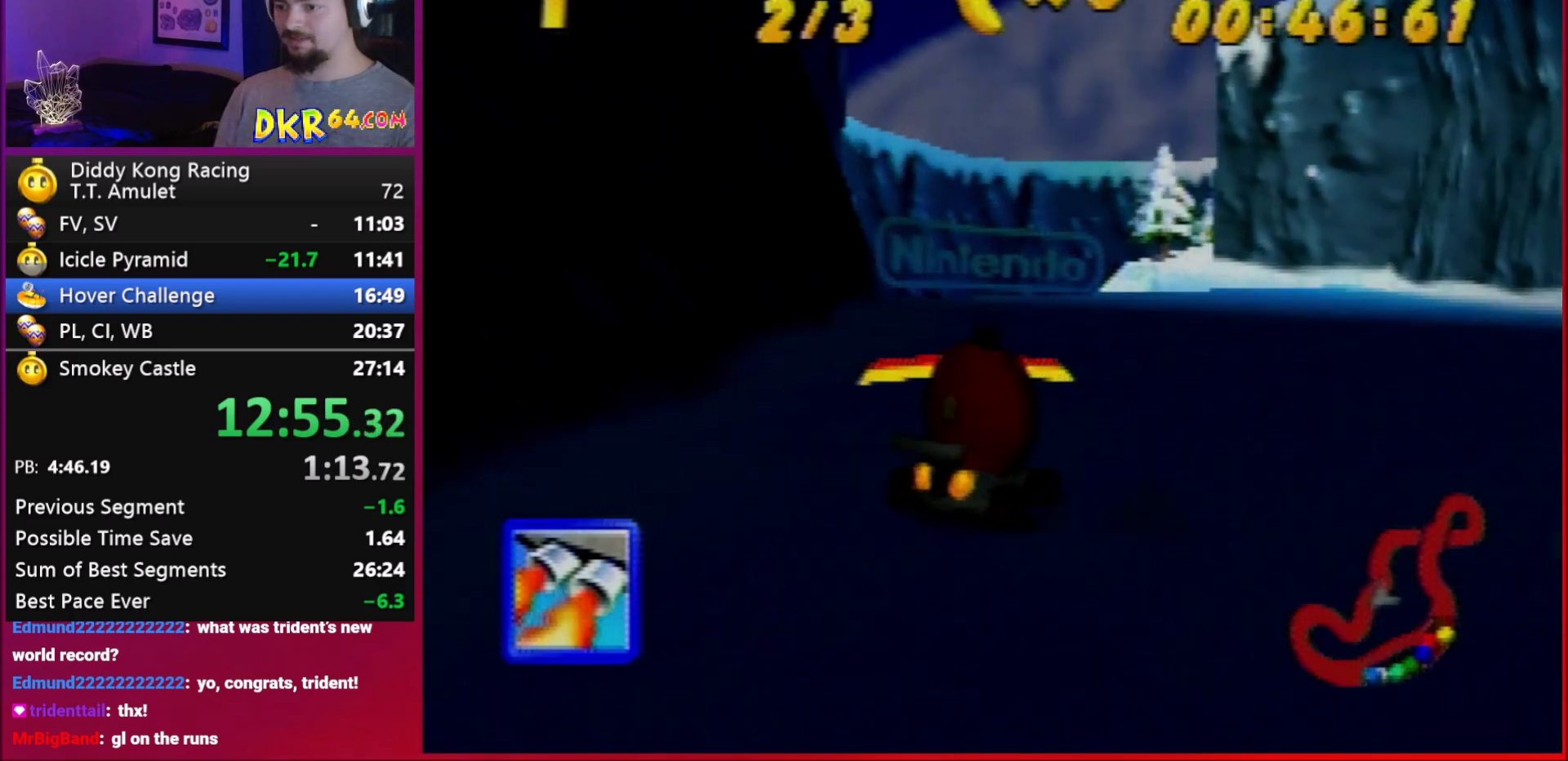
{"buttons": ["R1"], "left_stick": "center", "events": [[50, "left_stick", "center"], [250, "left_stick", "down-right"], [317, "R1", "down"], [483, "left_stick", "center"]]}
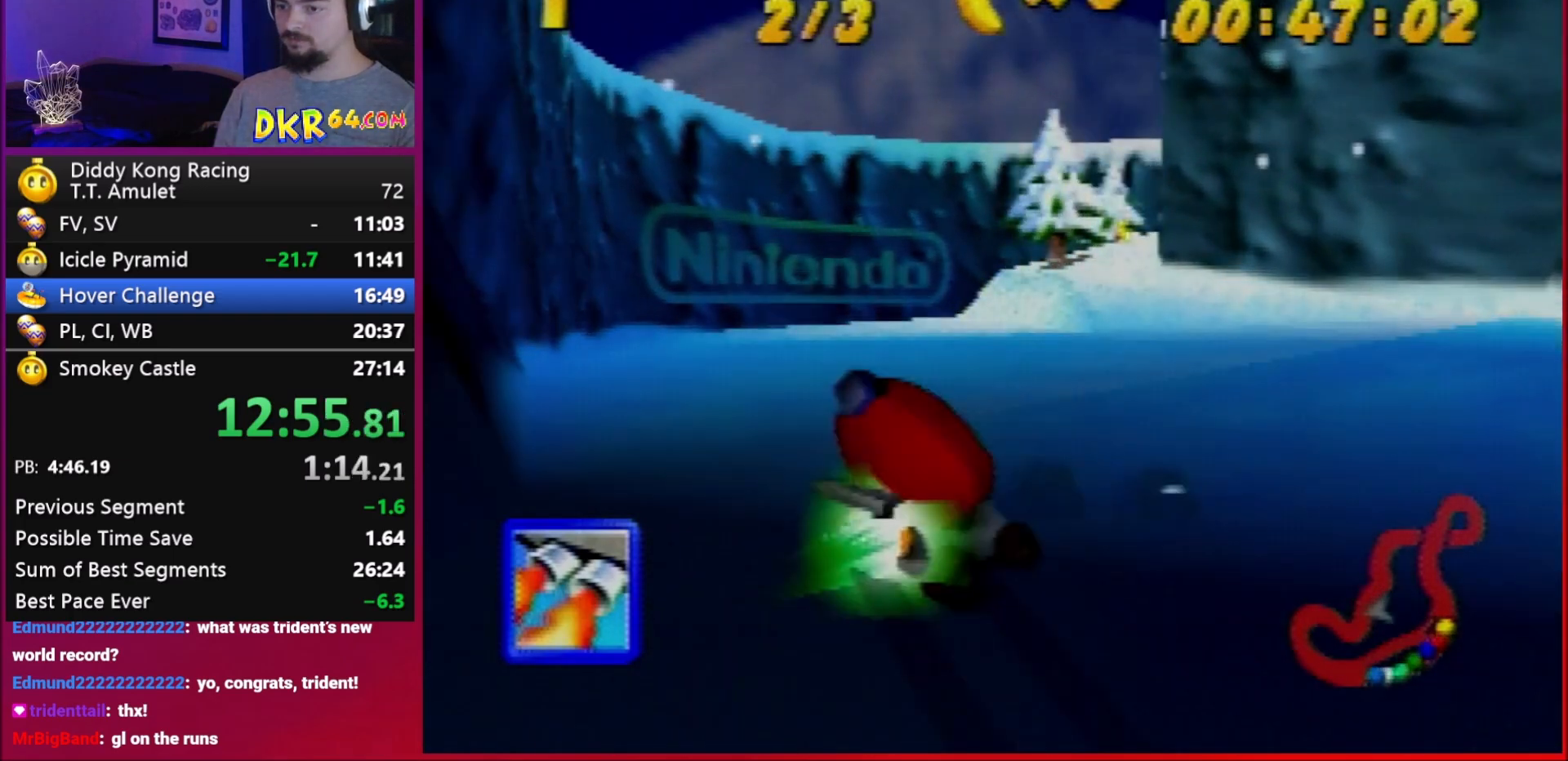
{"buttons": ["A", "R1"], "left_stick": "right", "events": [[217, "left_stick", "right"], [317, "A", "down"]]}
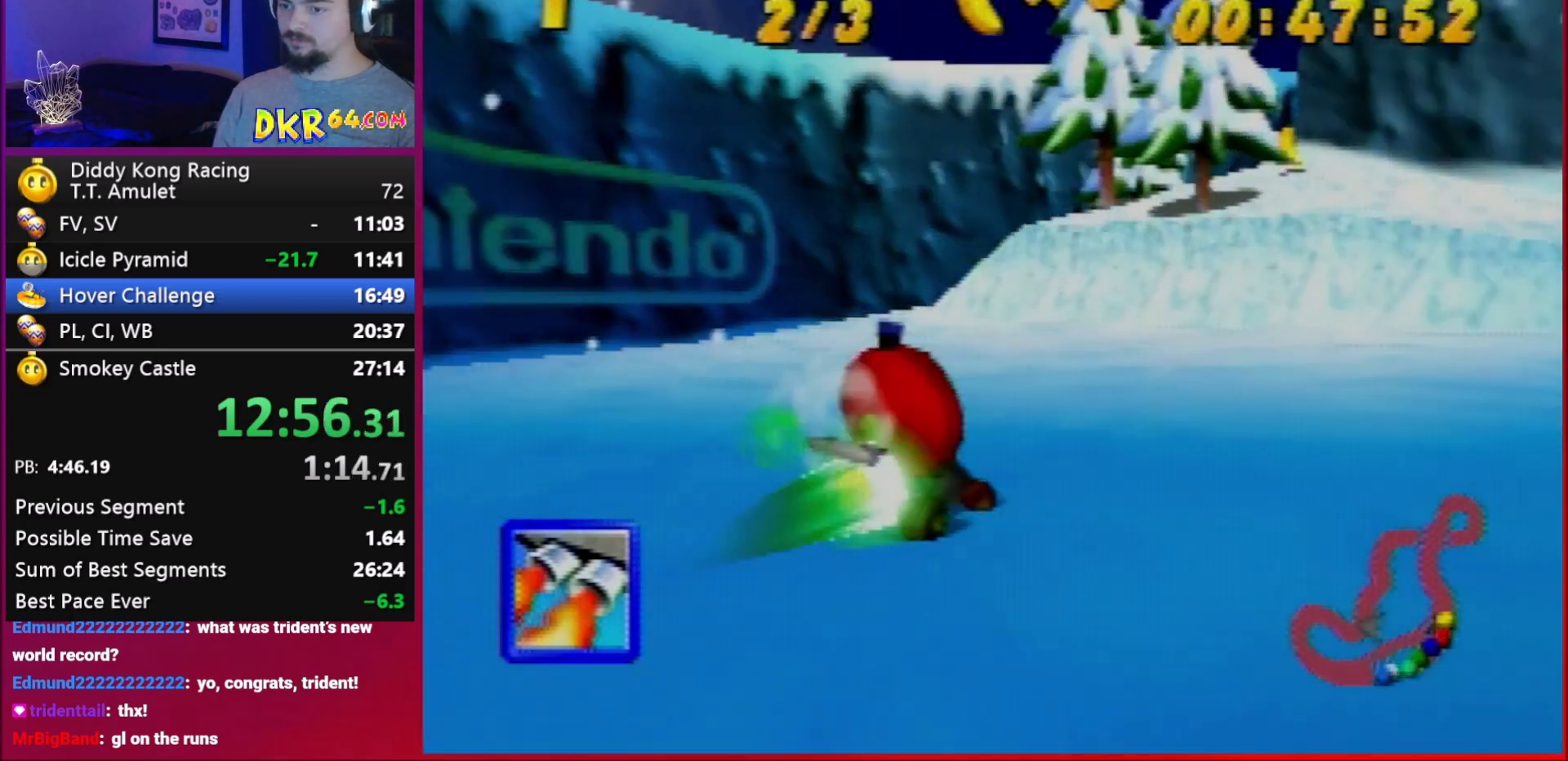
{"buttons": ["A", "R1"], "left_stick": "right", "events": [[150, "B", "down"], [217, "B", "up"]]}
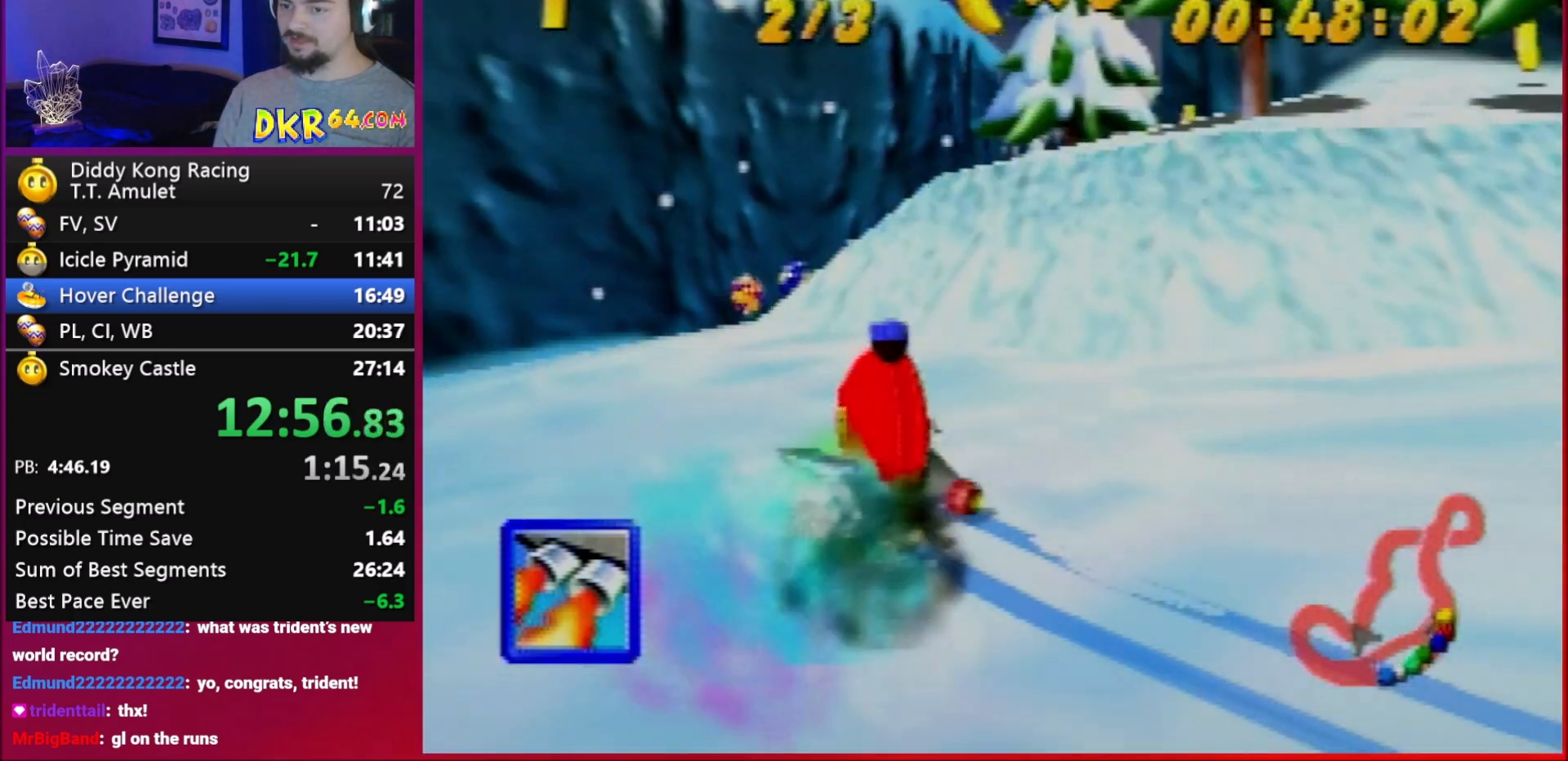
{"buttons": ["Z"], "left_stick": "right", "events": [[50, "left_stick", "center"], [150, "A", "up"], [150, "left_stick", "right"], [283, "A", "down"], [350, "A", "up"], [417, "R1", "up"], [417, "Z", "down"]]}
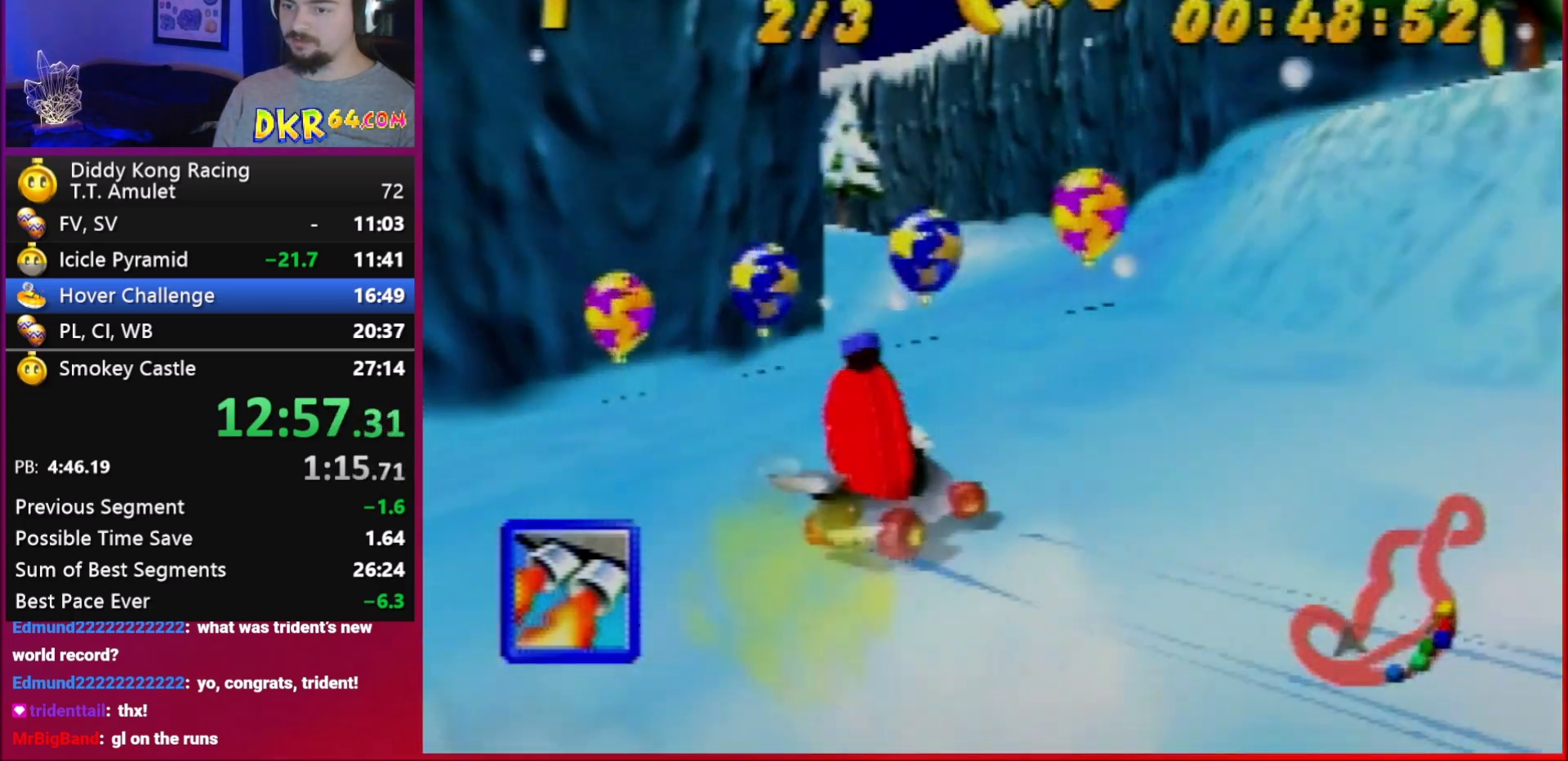
{"buttons": ["R1"], "left_stick": "left", "events": [[17, "Z", "up"], [17, "left_stick", "center"], [150, "left_stick", "left"], [183, "R1", "down"]]}
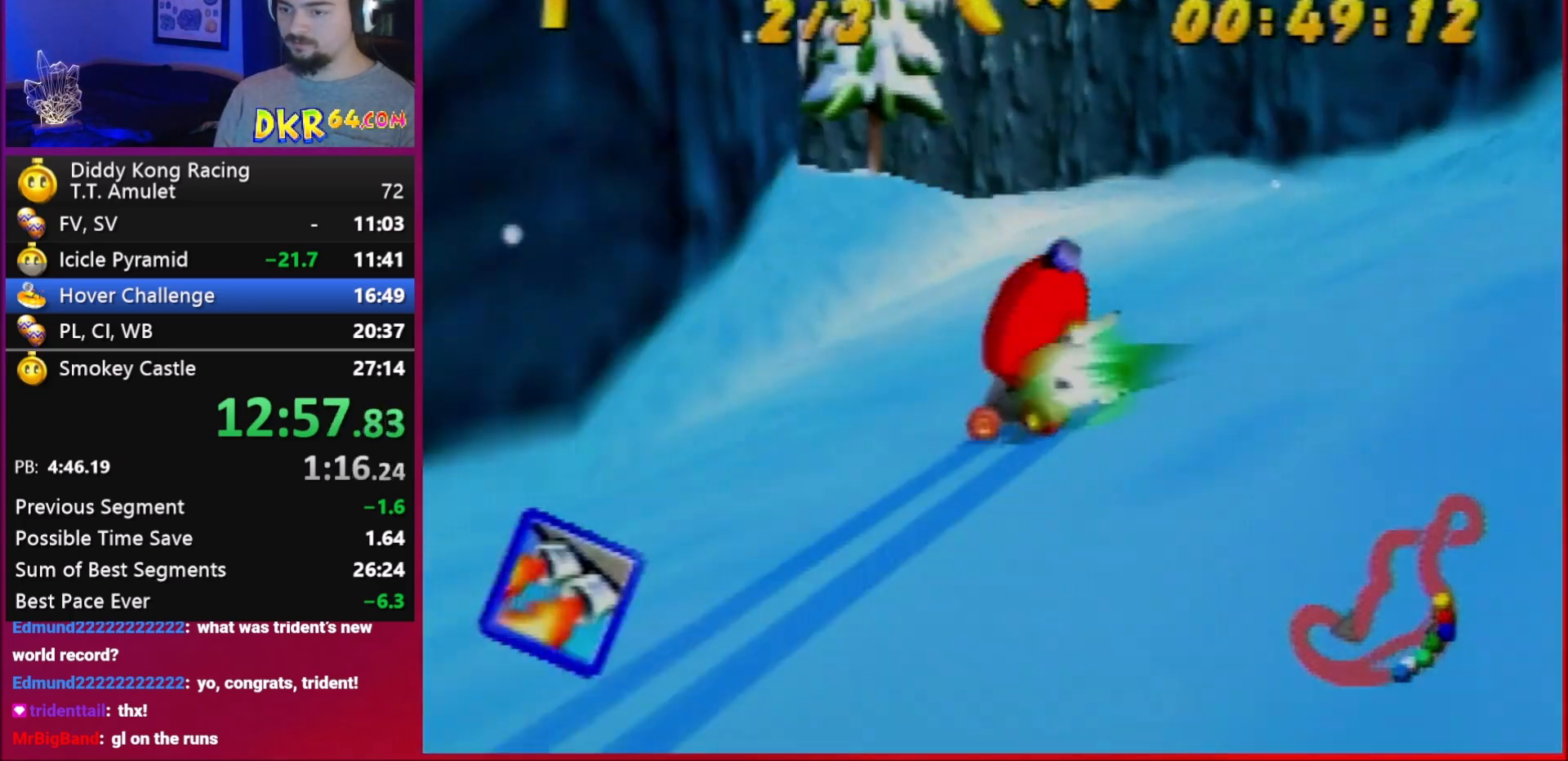
{"buttons": [], "left_stick": "left", "events": [[50, "B", "down"], [250, "B", "up"], [317, "R1", "up"]]}
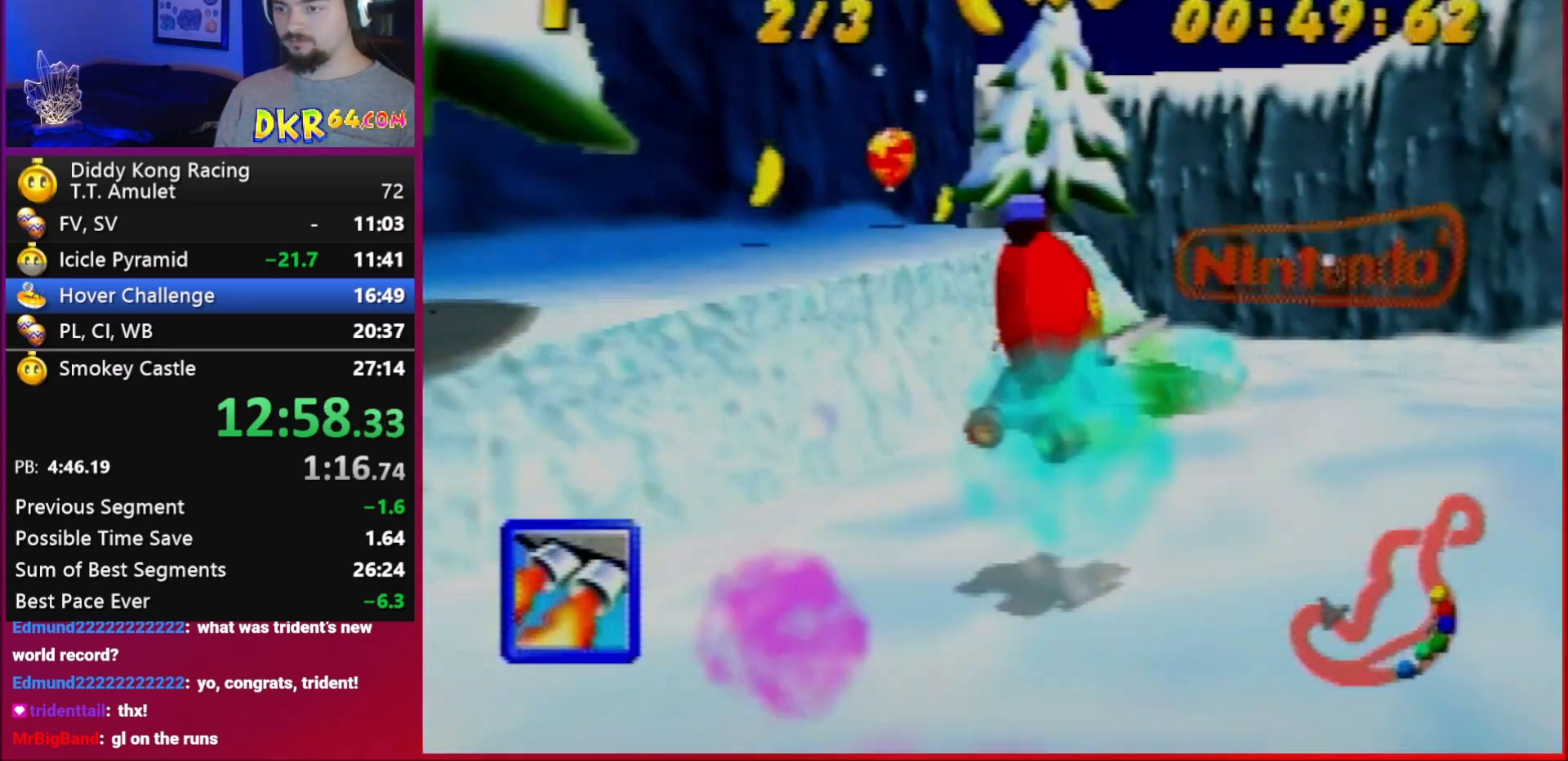
{"buttons": [], "left_stick": "left", "events": [[217, "R1", "down"], [250, "R1", "up"]]}
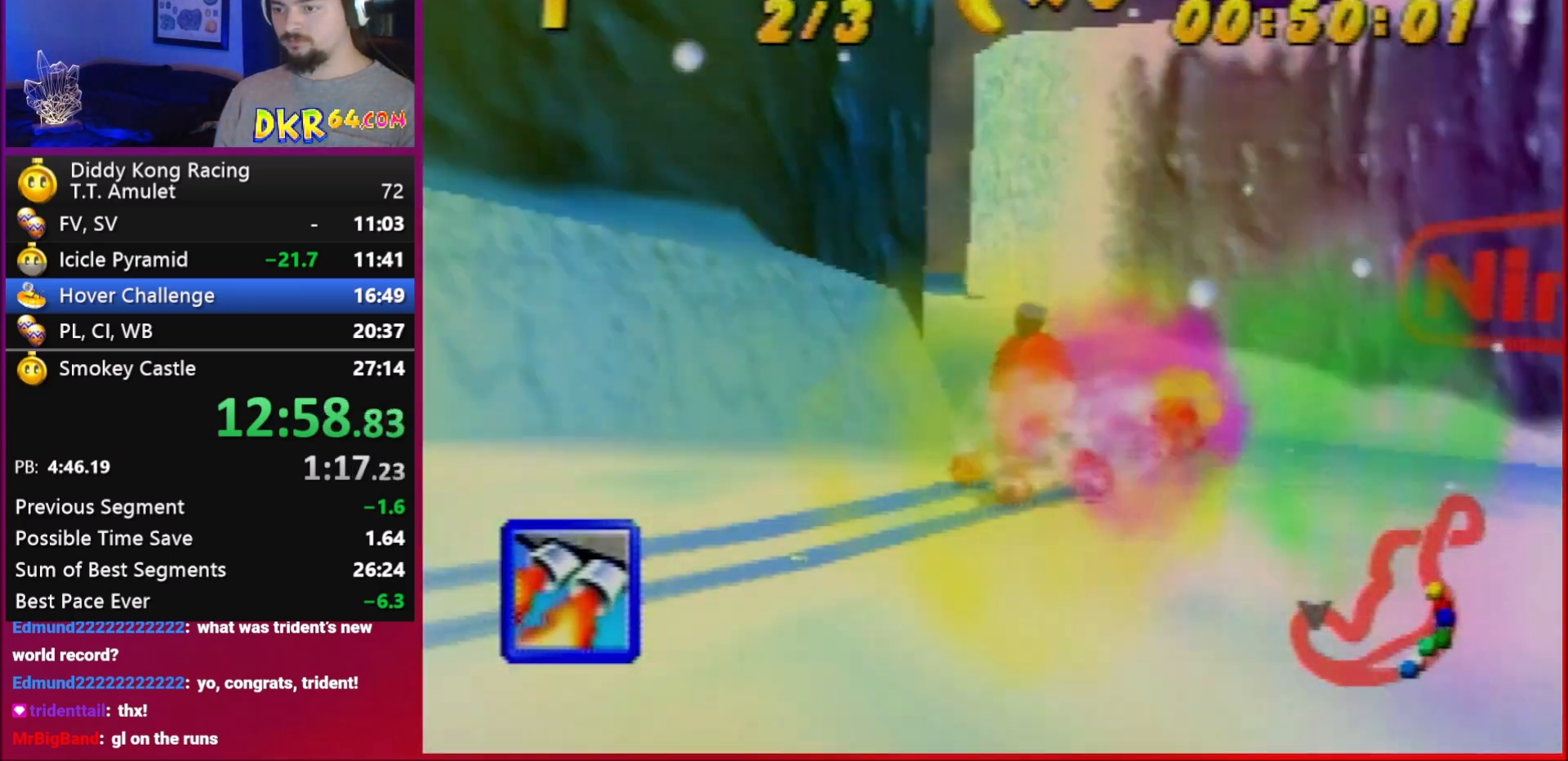
{"buttons": [], "left_stick": "left", "events": [[350, "A", "down"], [350, "R1", "down"], [383, "B", "down"], [417, "A", "up"], [483, "B", "up"], [483, "R1", "up"]]}
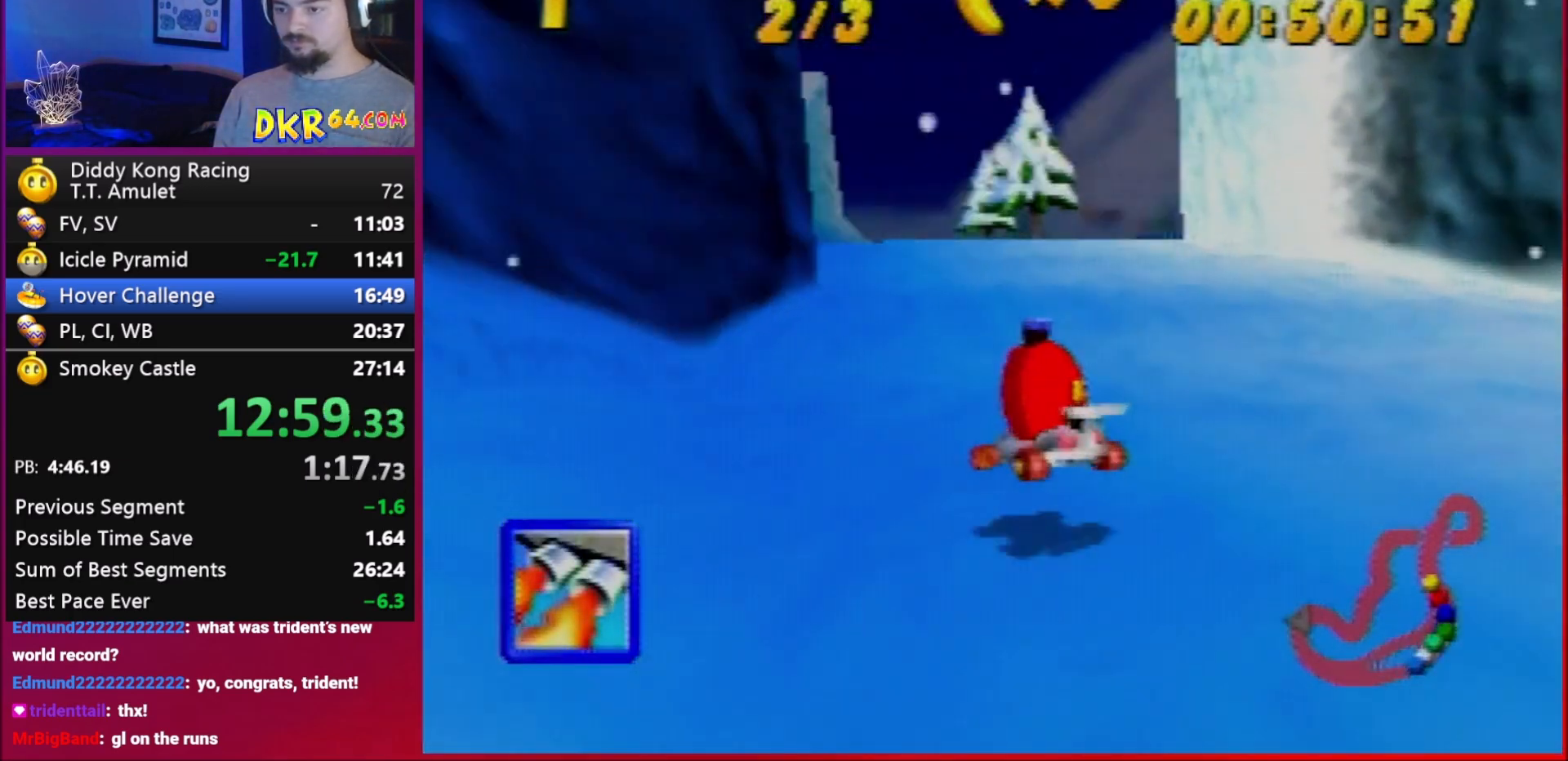
{"buttons": ["A"], "left_stick": "left", "events": [[217, "A", "down"], [250, "A", "up"], [483, "A", "down"]]}
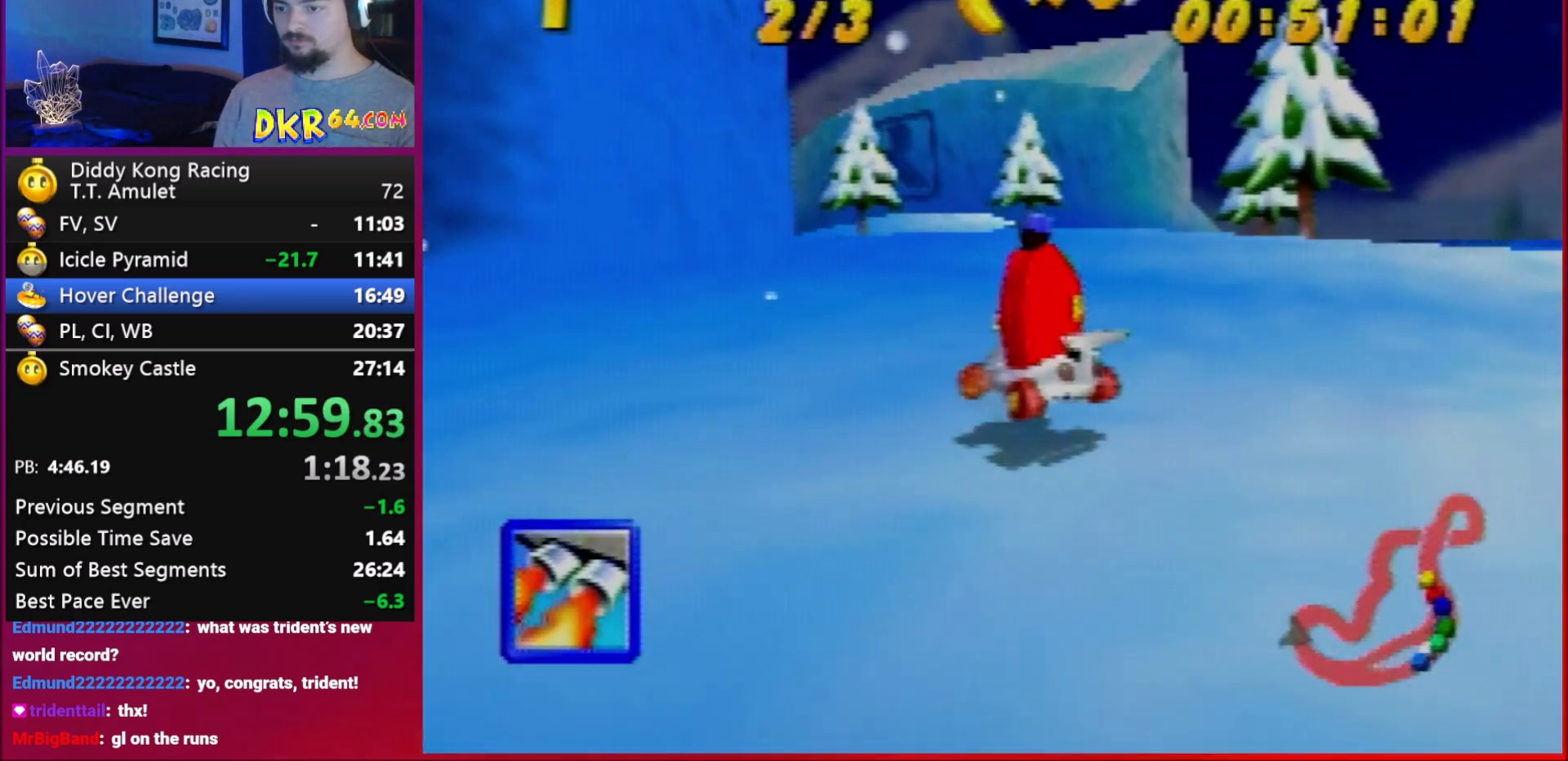
{"buttons": ["R1"], "left_stick": "up-left", "events": [[50, "A", "up"], [217, "A", "down"], [283, "A", "up"], [350, "R1", "down"], [417, "A", "down"], [450, "left_stick", "up-left"], [483, "A", "up"]]}
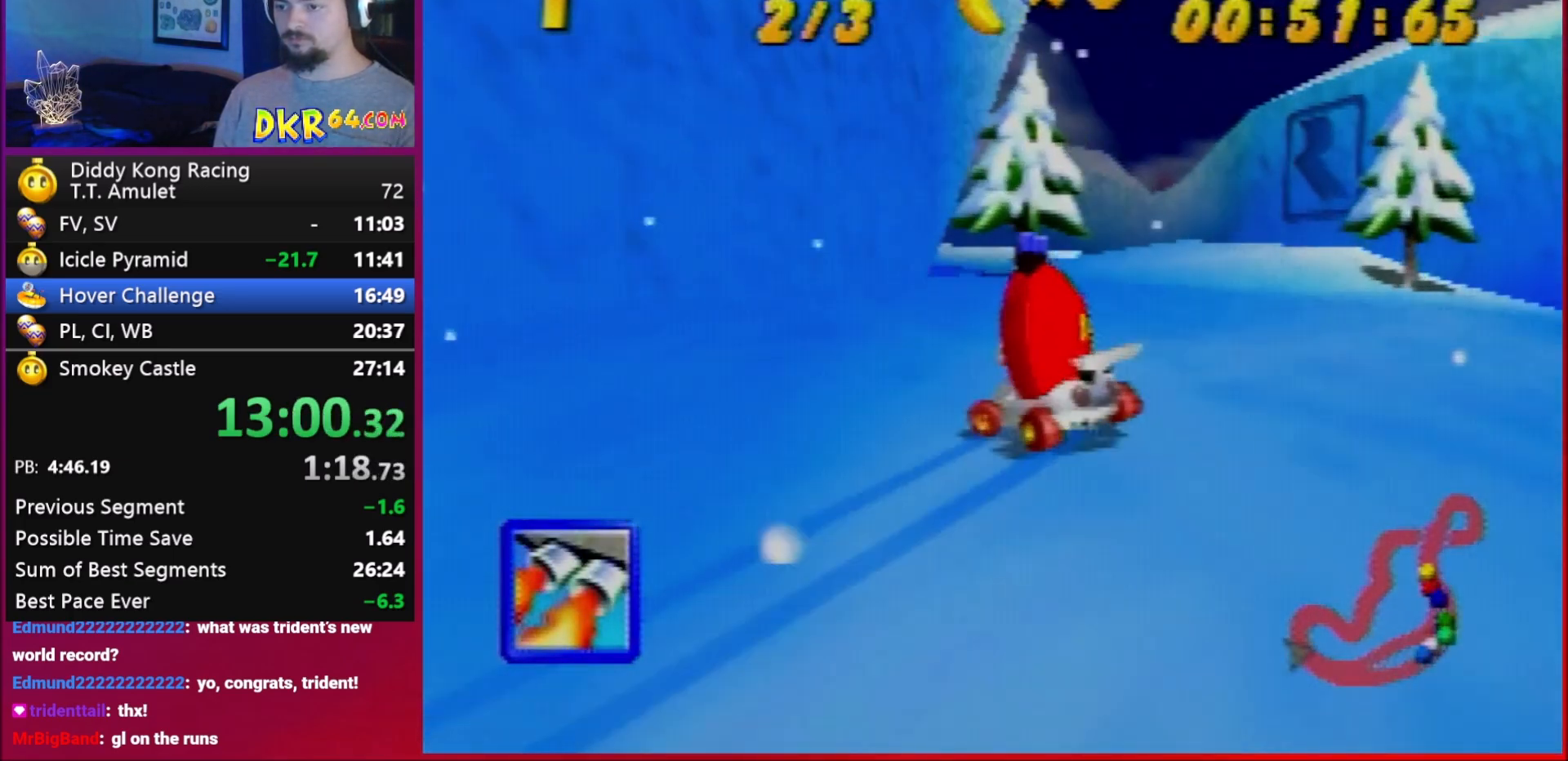
{"buttons": ["R1"], "left_stick": "right", "events": [[83, "Z", "down"], [150, "Z", "up"], [217, "left_stick", "right"]]}
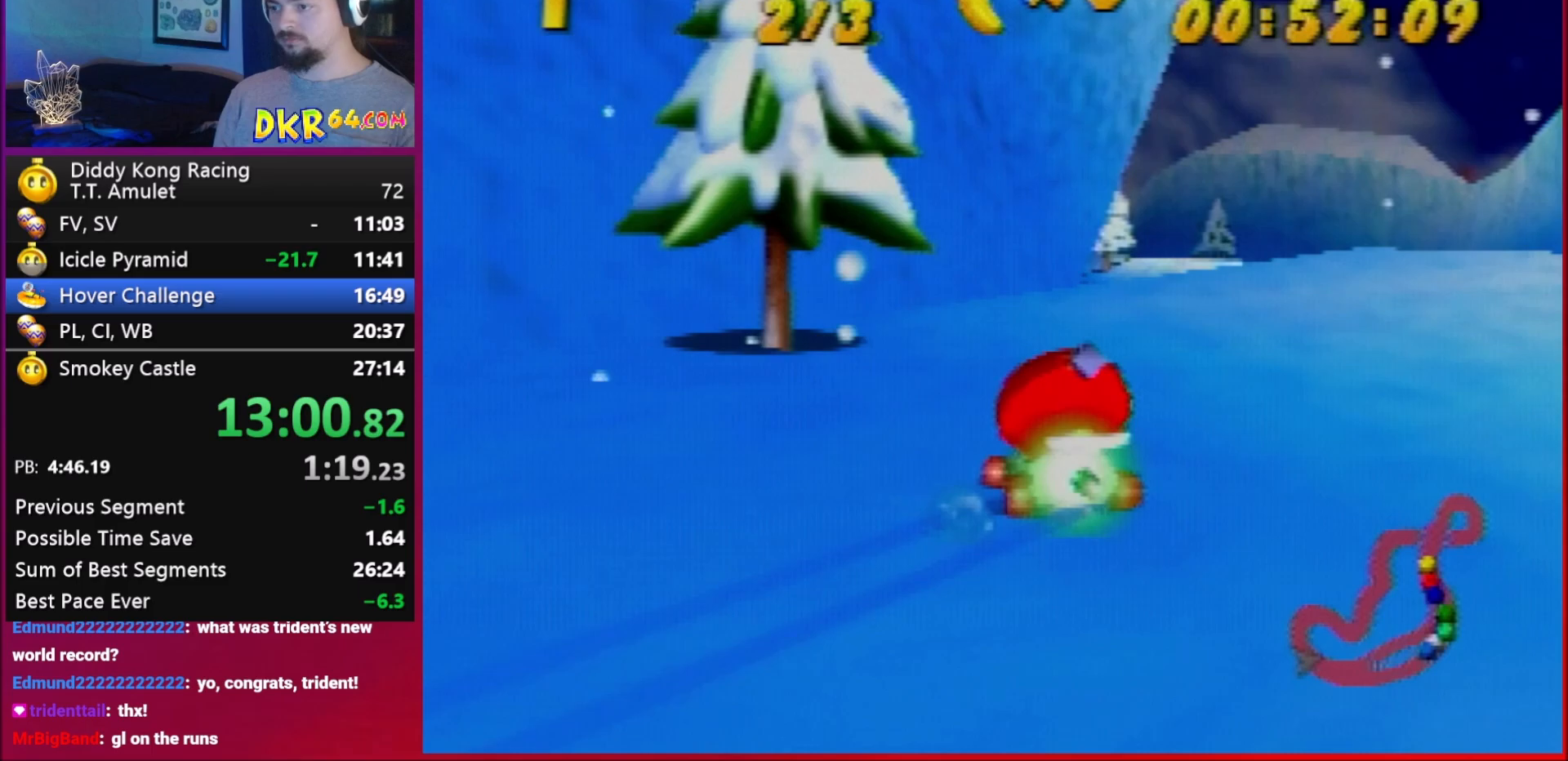
{"buttons": [], "left_stick": "up-left", "events": [[183, "R1", "up"], [183, "left_stick", "up"], [250, "left_stick", "up-left"]]}
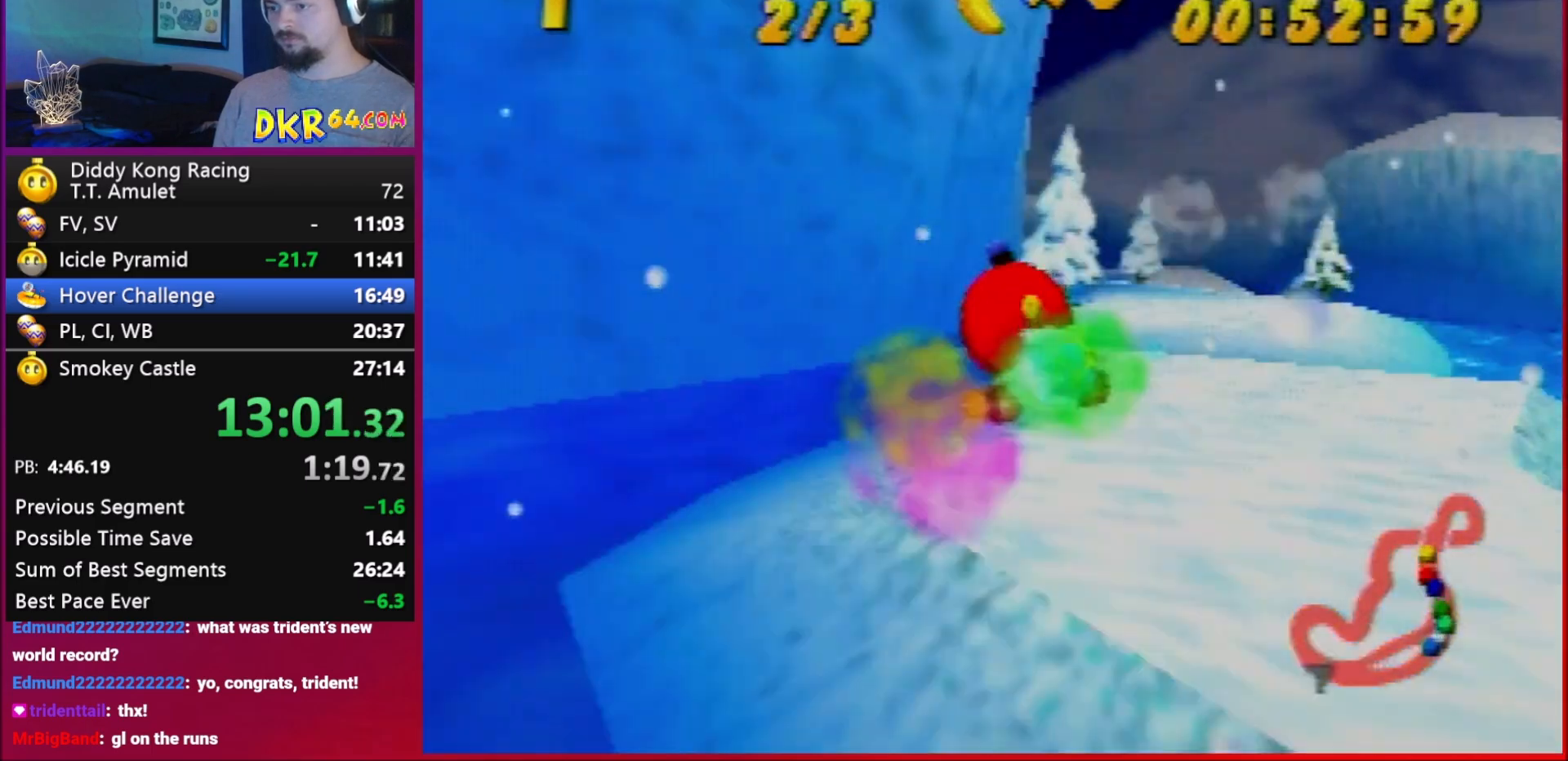
{"buttons": [], "left_stick": "up-left", "events": [[17, "A", "down"], [150, "A", "up"]]}
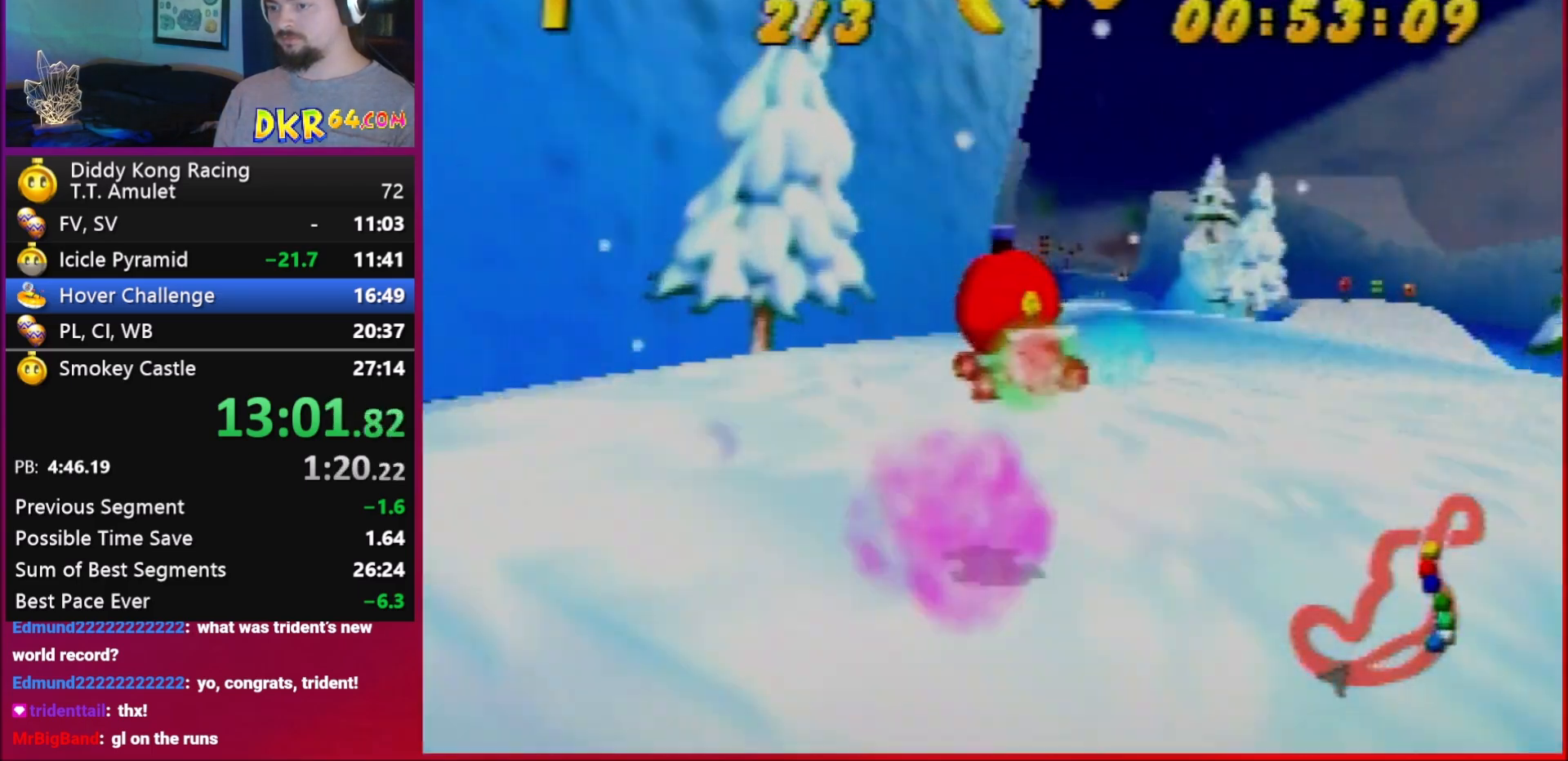
{"buttons": ["R1"], "left_stick": "right", "events": [[83, "left_stick", "center"], [150, "A", "down"], [183, "A", "up"], [350, "left_stick", "right"], [383, "R1", "down"]]}
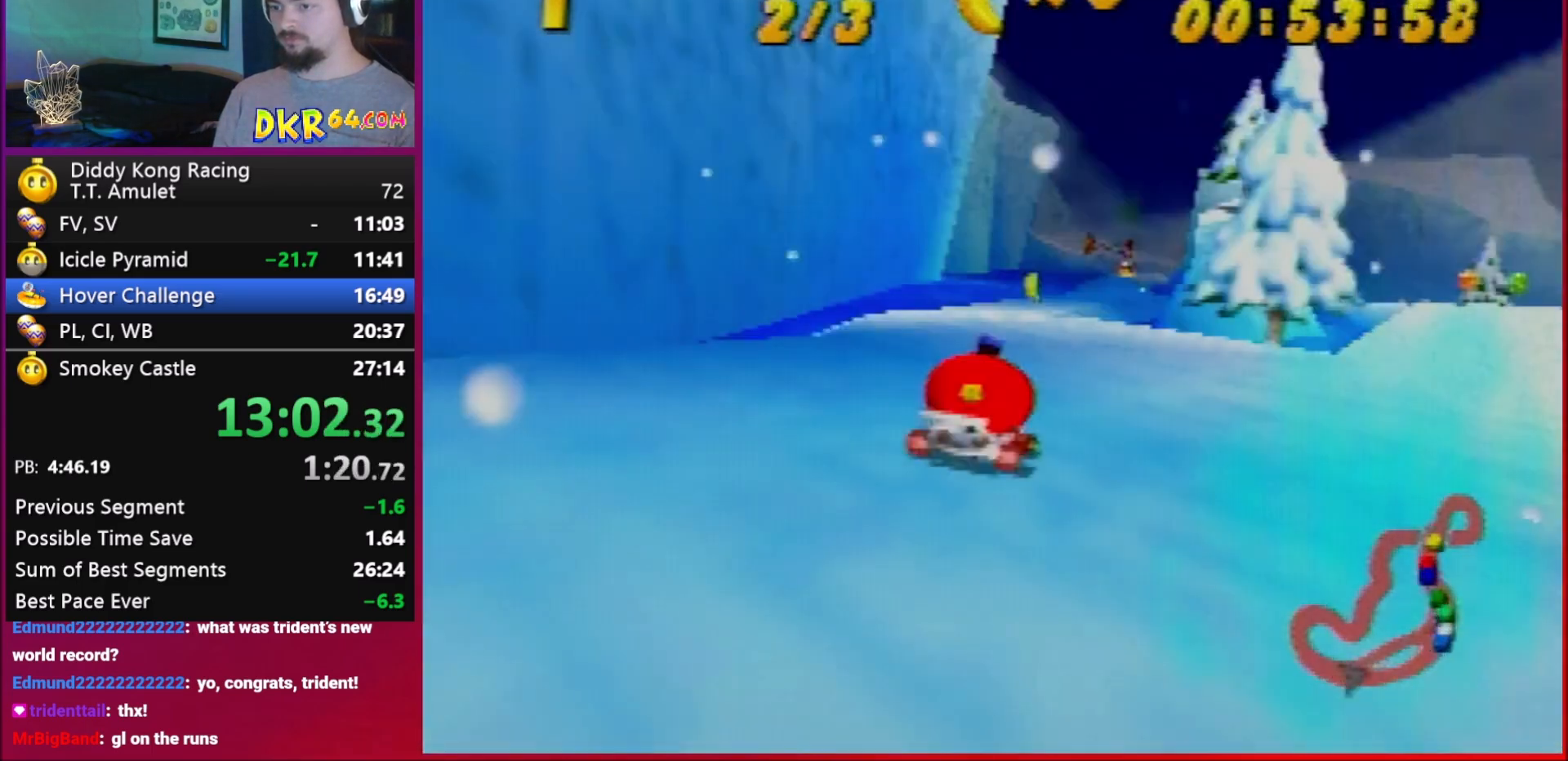
{"buttons": [], "left_stick": "center", "events": [[50, "R1", "up"], [117, "left_stick", "center"], [250, "A", "down"], [350, "A", "up"]]}
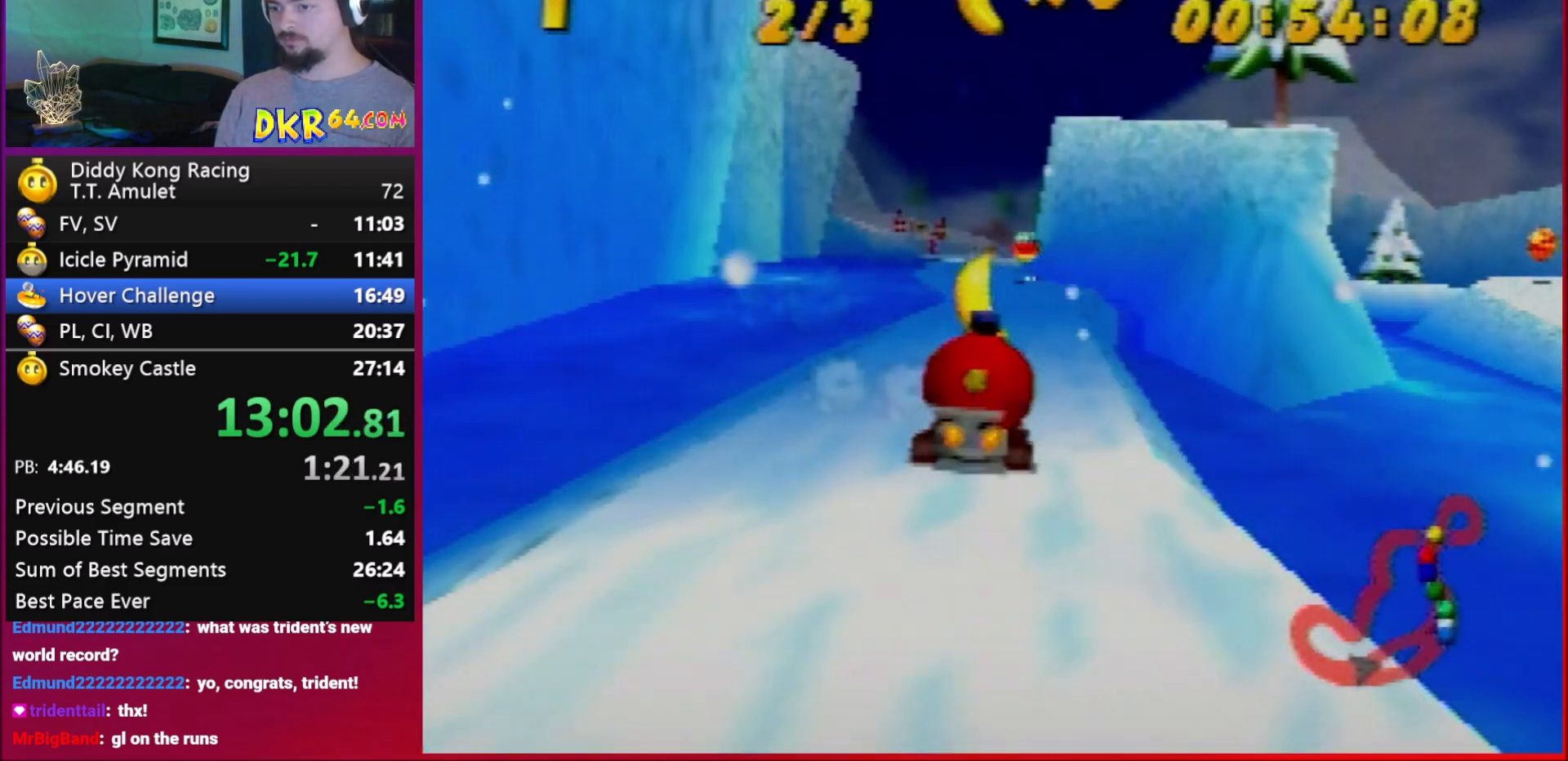
{"buttons": [], "left_stick": "center", "events": [[150, "R1", "down"], [150, "left_stick", "left"], [217, "R1", "up"], [217, "left_stick", "center"], [350, "A", "down"], [383, "A", "up"]]}
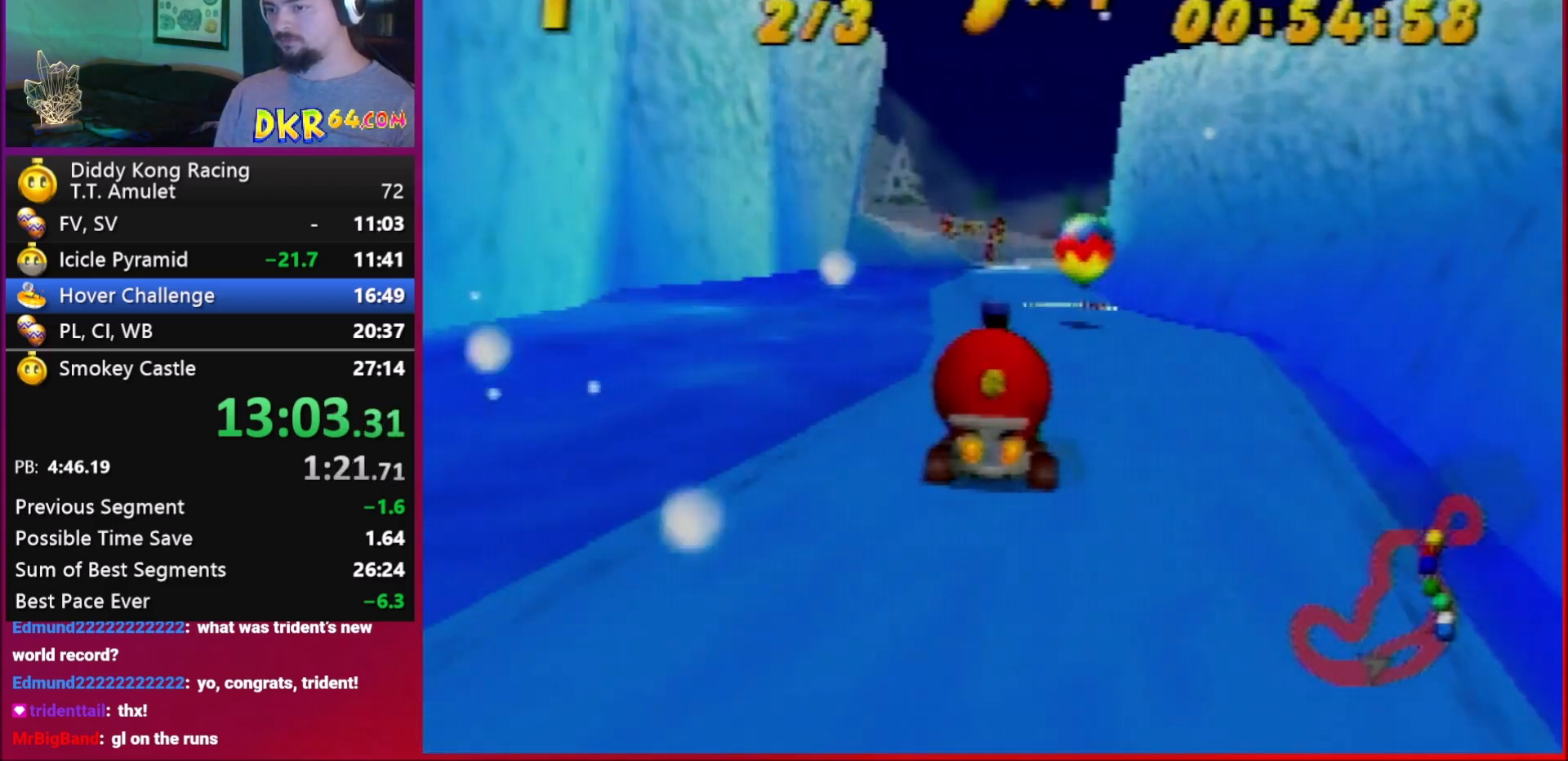
{"buttons": [], "left_stick": "center", "events": [[17, "R1", "down"], [17, "left_stick", "up-left"], [50, "A", "down"], [117, "A", "up"], [150, "R1", "up"], [150, "left_stick", "right"], [283, "A", "down"], [317, "A", "up"], [350, "left_stick", "center"]]}
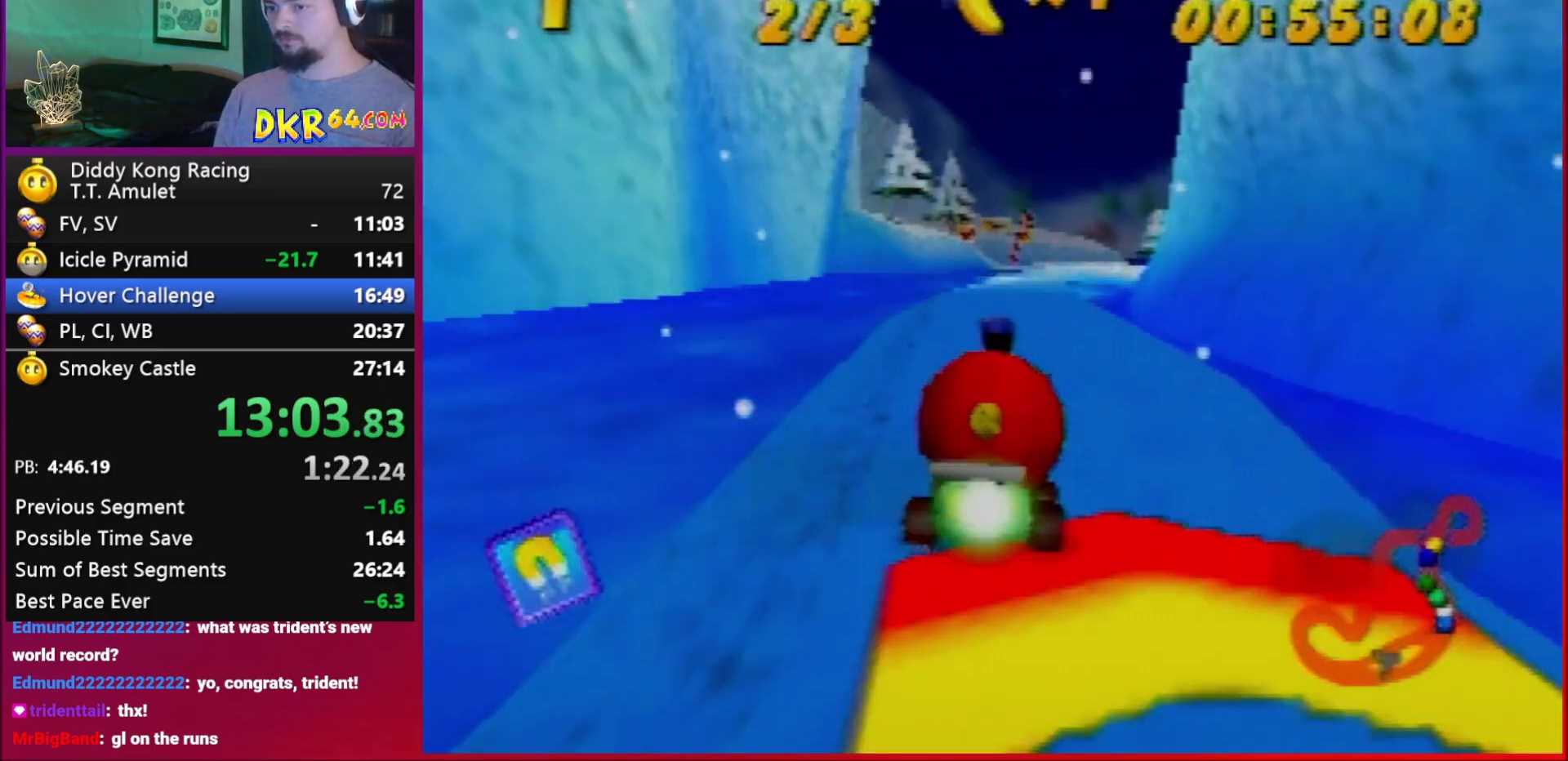
{"buttons": [], "left_stick": "center", "events": [[150, "left_stick", "right"], [217, "left_stick", "center"]]}
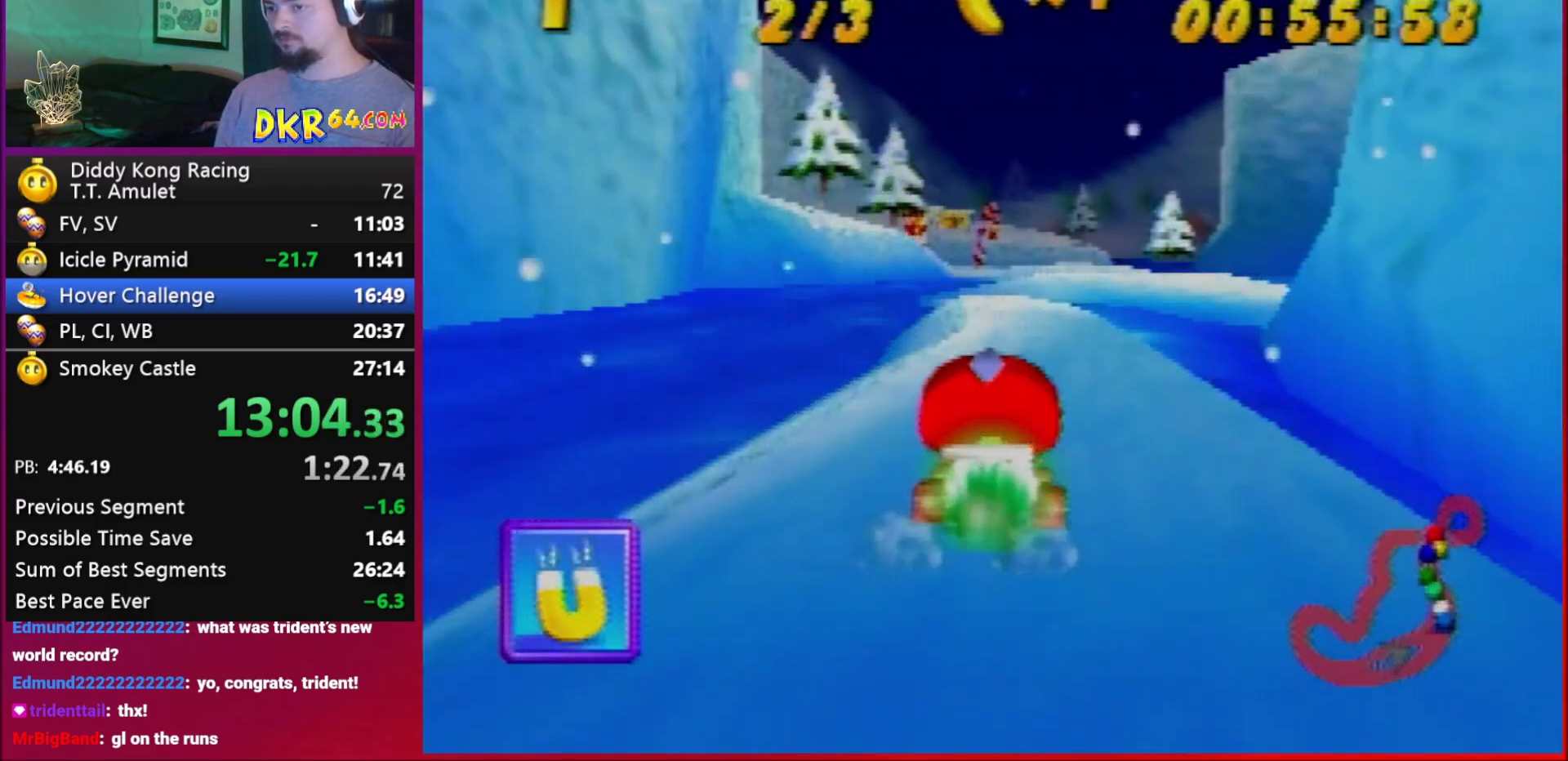
{"buttons": [], "left_stick": "down-left", "events": [[317, "left_stick", "down-left"]]}
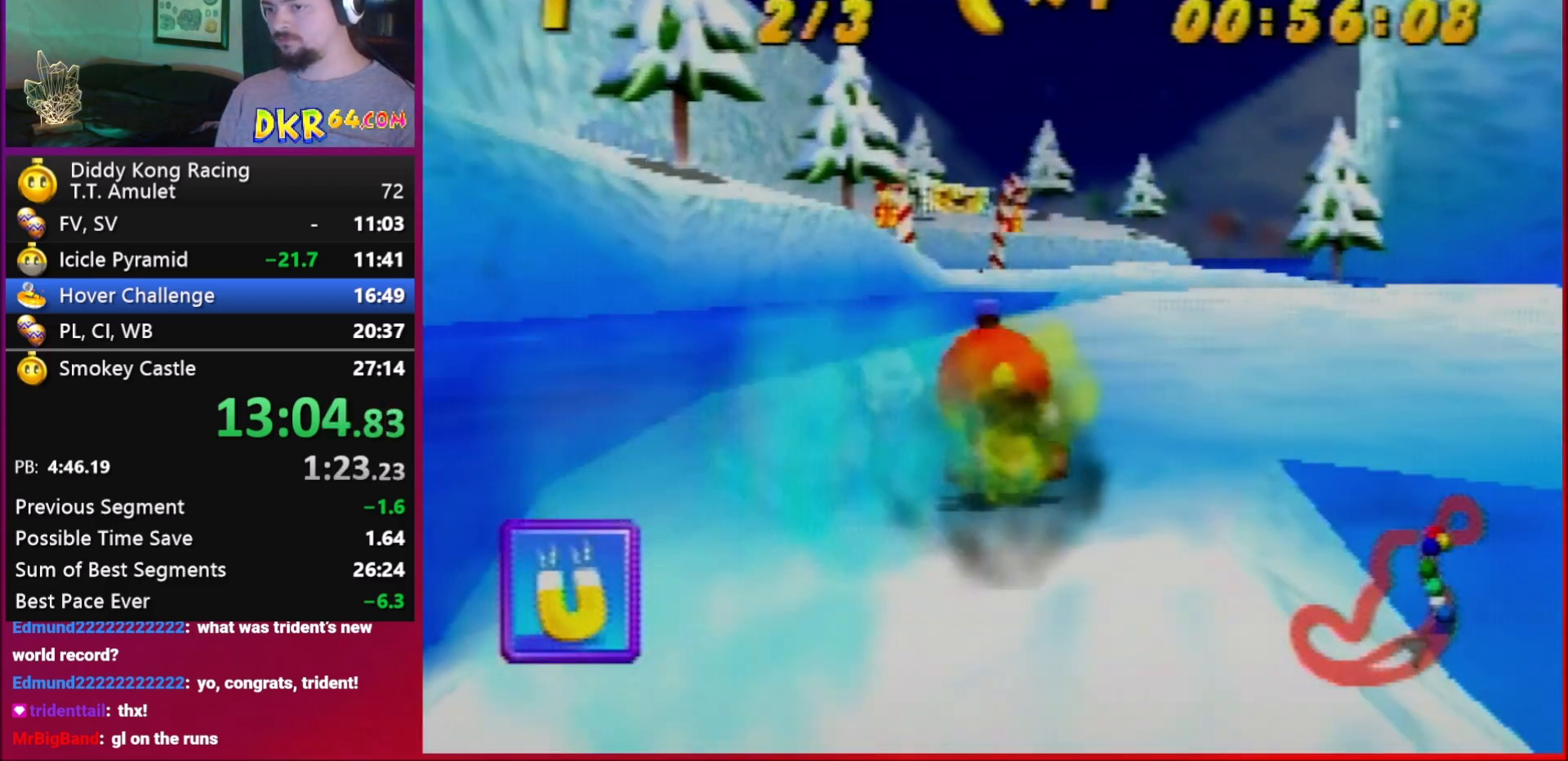
{"buttons": ["A", "R1"], "left_stick": "left", "events": [[317, "left_stick", "left"], [383, "R1", "down"], [450, "A", "down"]]}
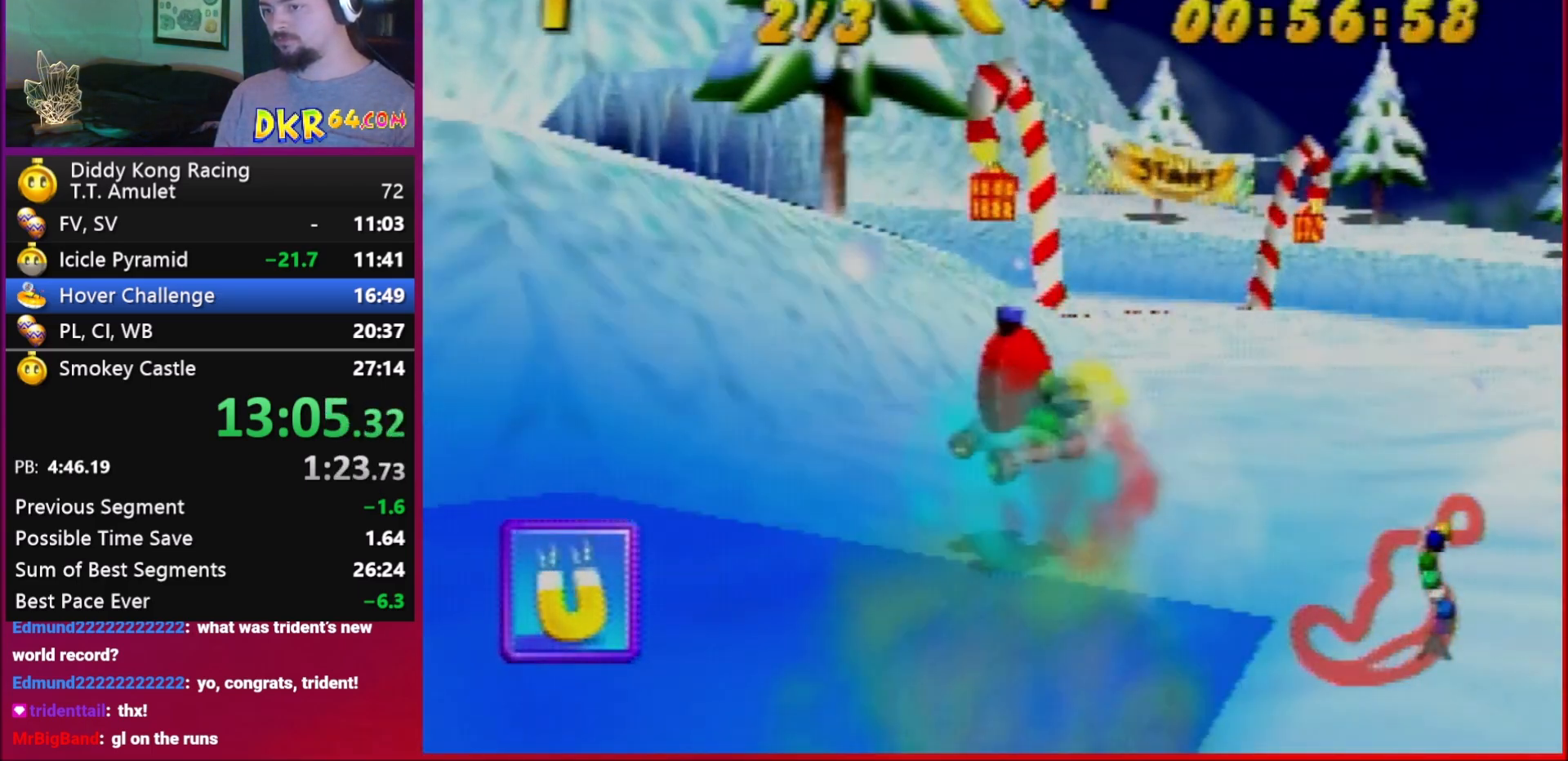
{"buttons": ["R1"], "left_stick": "right", "events": [[17, "A", "up"], [117, "R1", "up"], [283, "B", "down"], [283, "R1", "down"], [383, "B", "up"], [383, "R1", "up"], [483, "R1", "down"], [483, "left_stick", "right"]]}
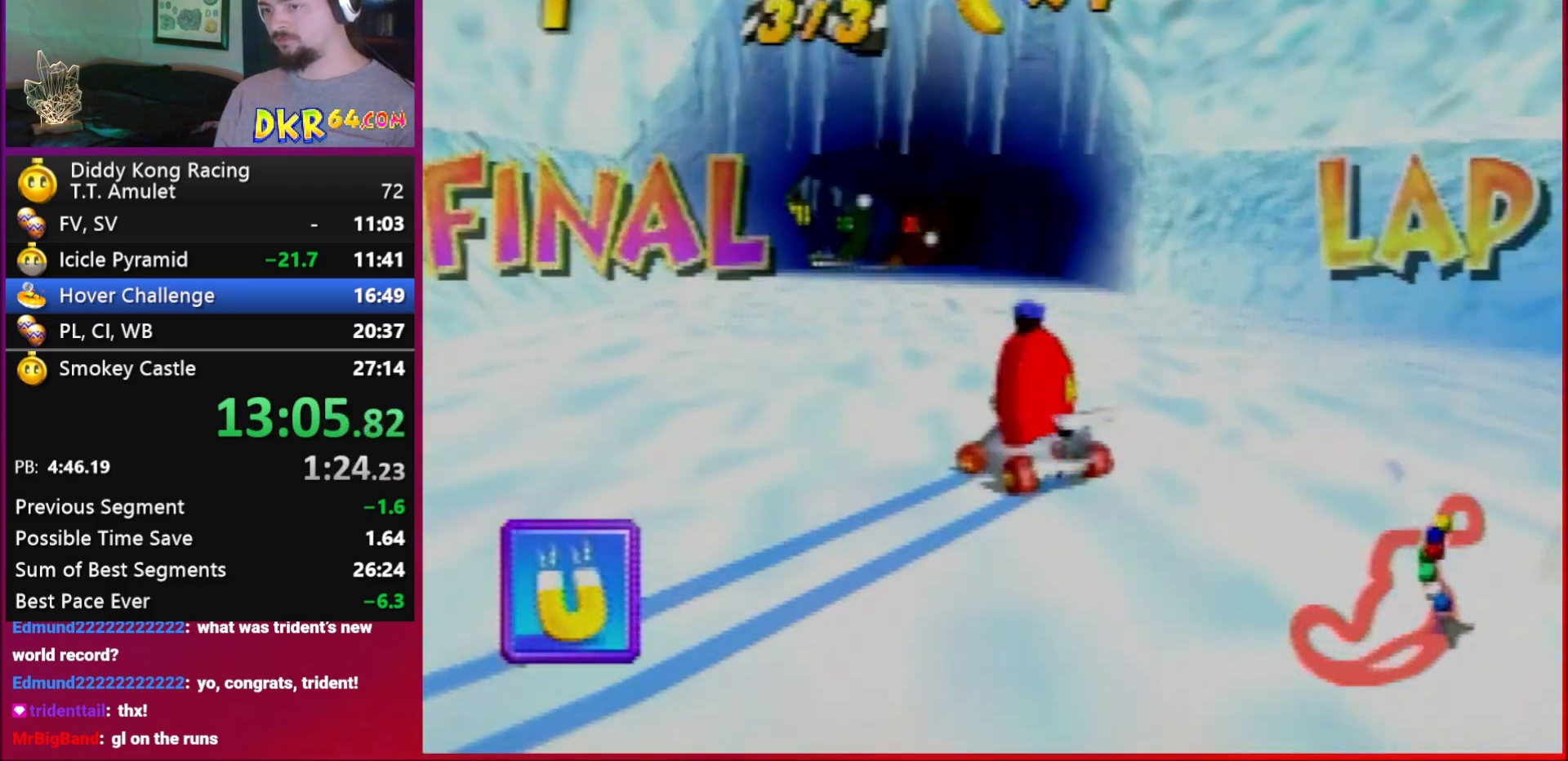
{"buttons": ["R1"], "left_stick": "left", "events": [[50, "A", "down"], [83, "A", "up"], [83, "left_stick", "left"], [317, "A", "down"], [383, "A", "up"]]}
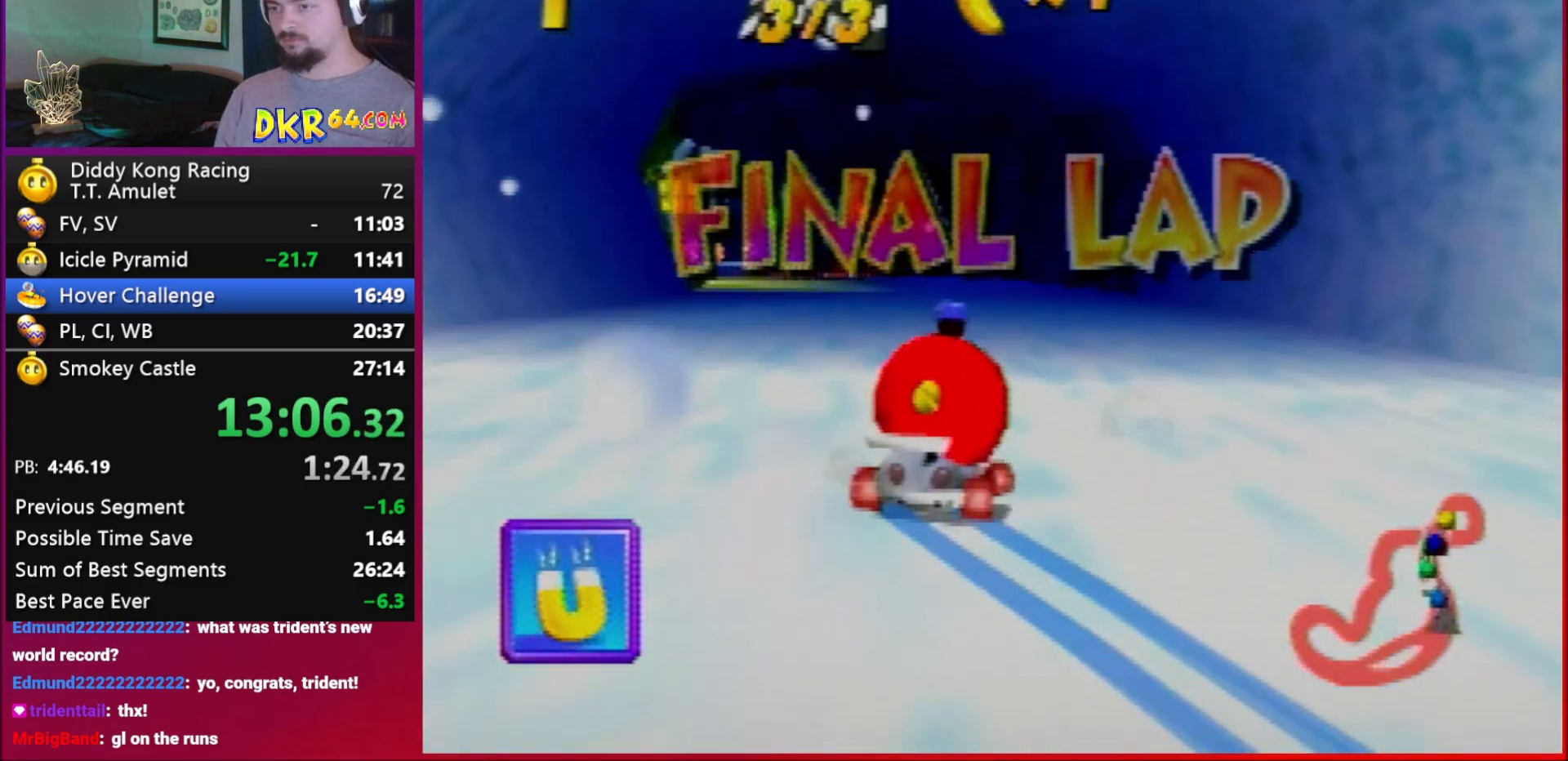
{"buttons": [], "left_stick": "left", "events": [[50, "A", "down"], [150, "A", "up"], [217, "R1", "up"], [317, "A", "down"], [350, "A", "up"]]}